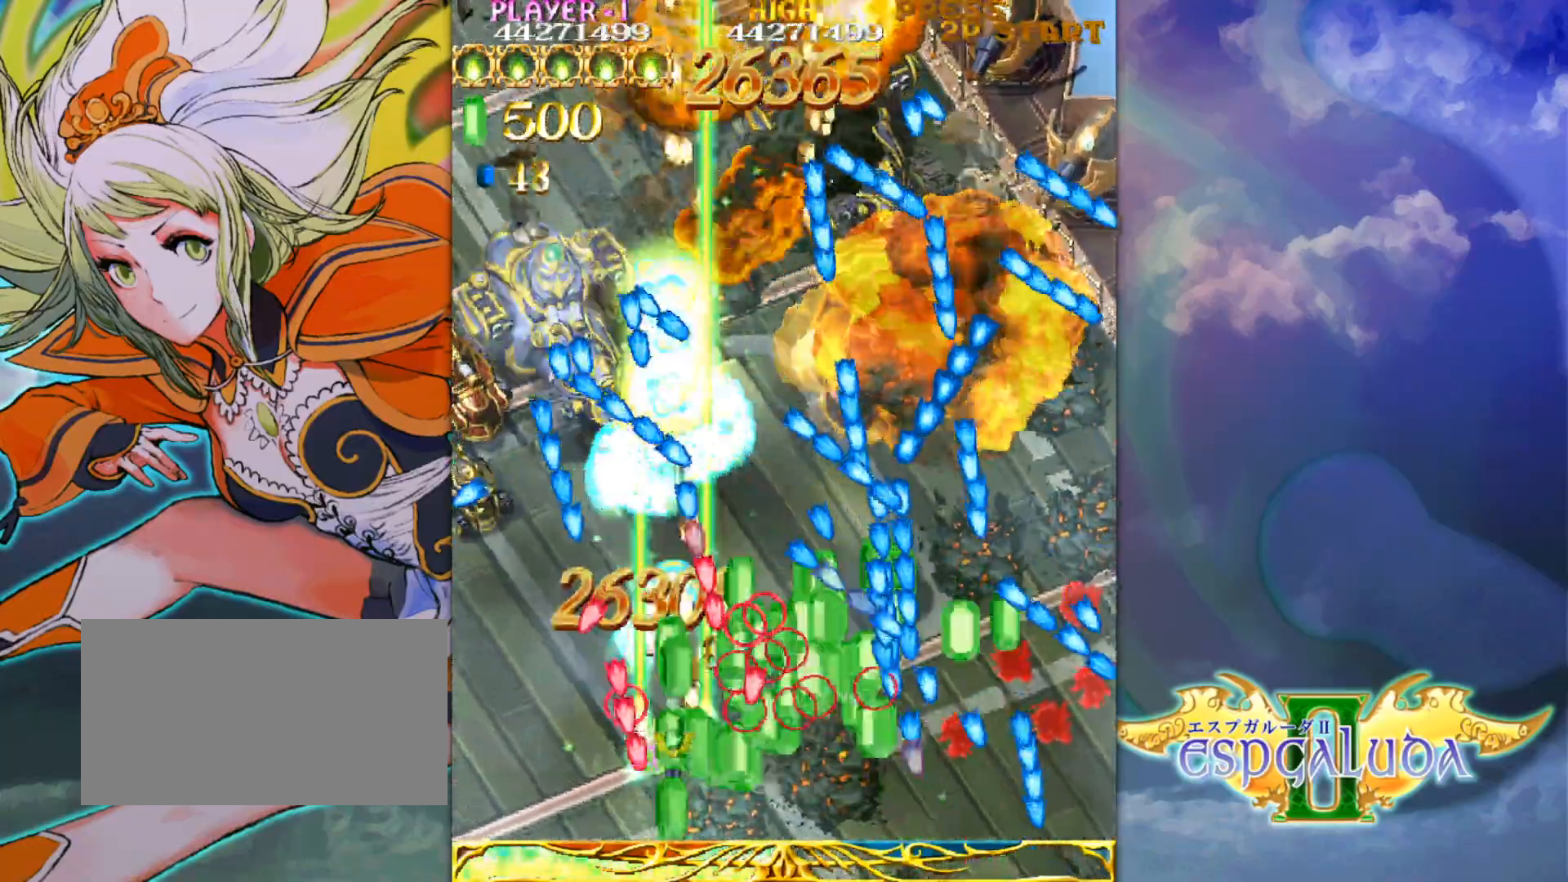
Gameplay with a controller (arcade stick); each line is a JSON object with the inputs held at the frame after it. "events" lists button and stick changes between this image and that frame as [ms after this image, input, new state], when the widget could be followed in between. Not read: L3 R3.
{"buttons": [], "left_stick": "down-left", "events": [[100, "left_stick", "up"], [267, "left_stick", "down-left"]]}
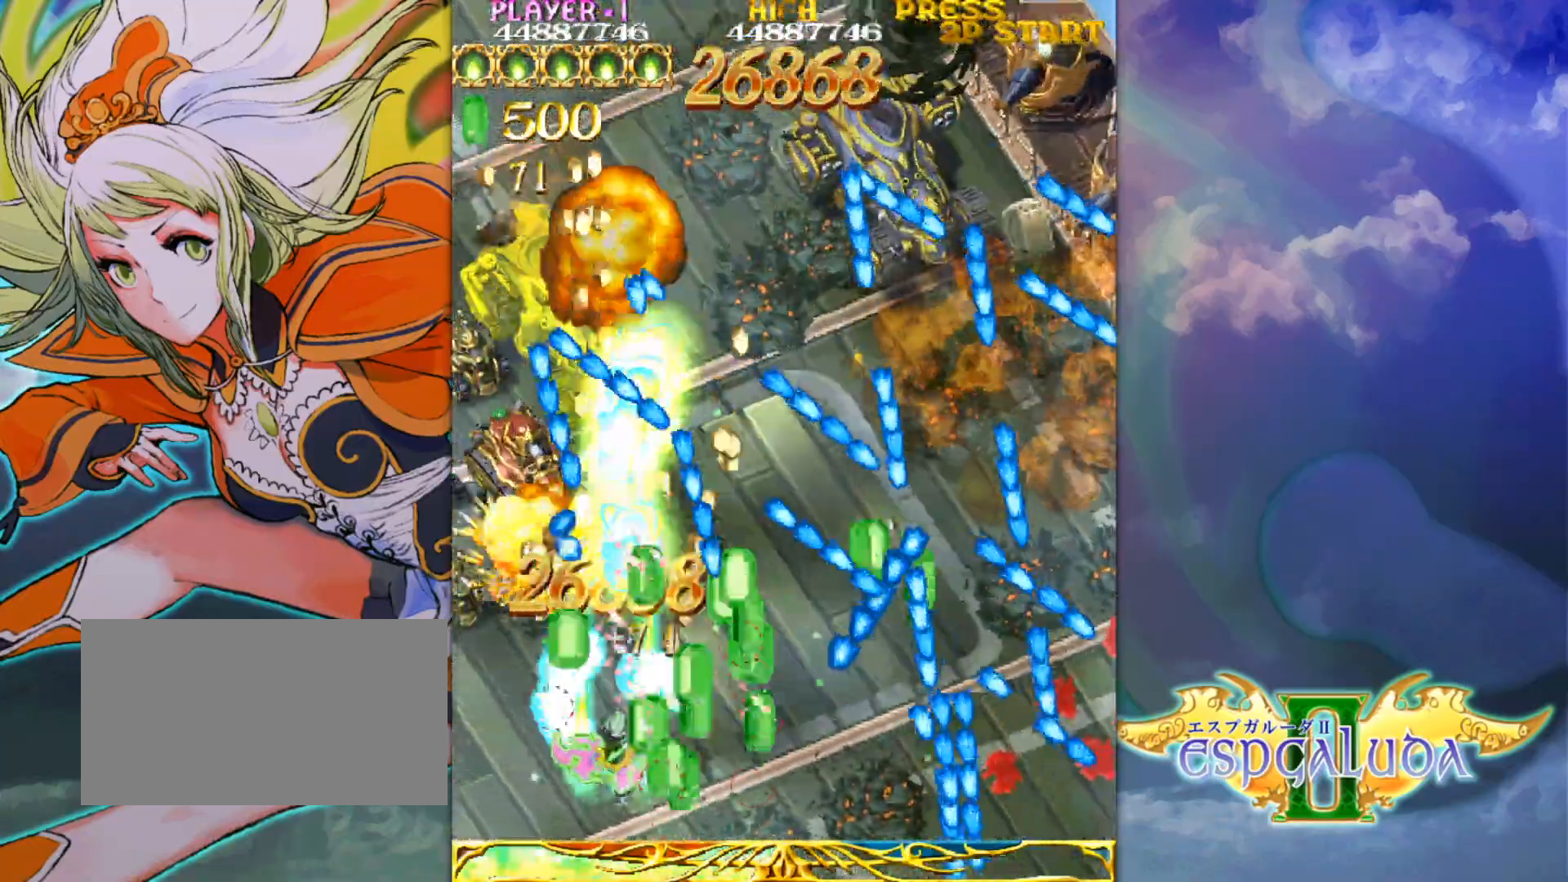
{"buttons": [], "left_stick": "up", "events": [[67, "left_stick", "up"], [200, "left_stick", "left"], [433, "left_stick", "up"]]}
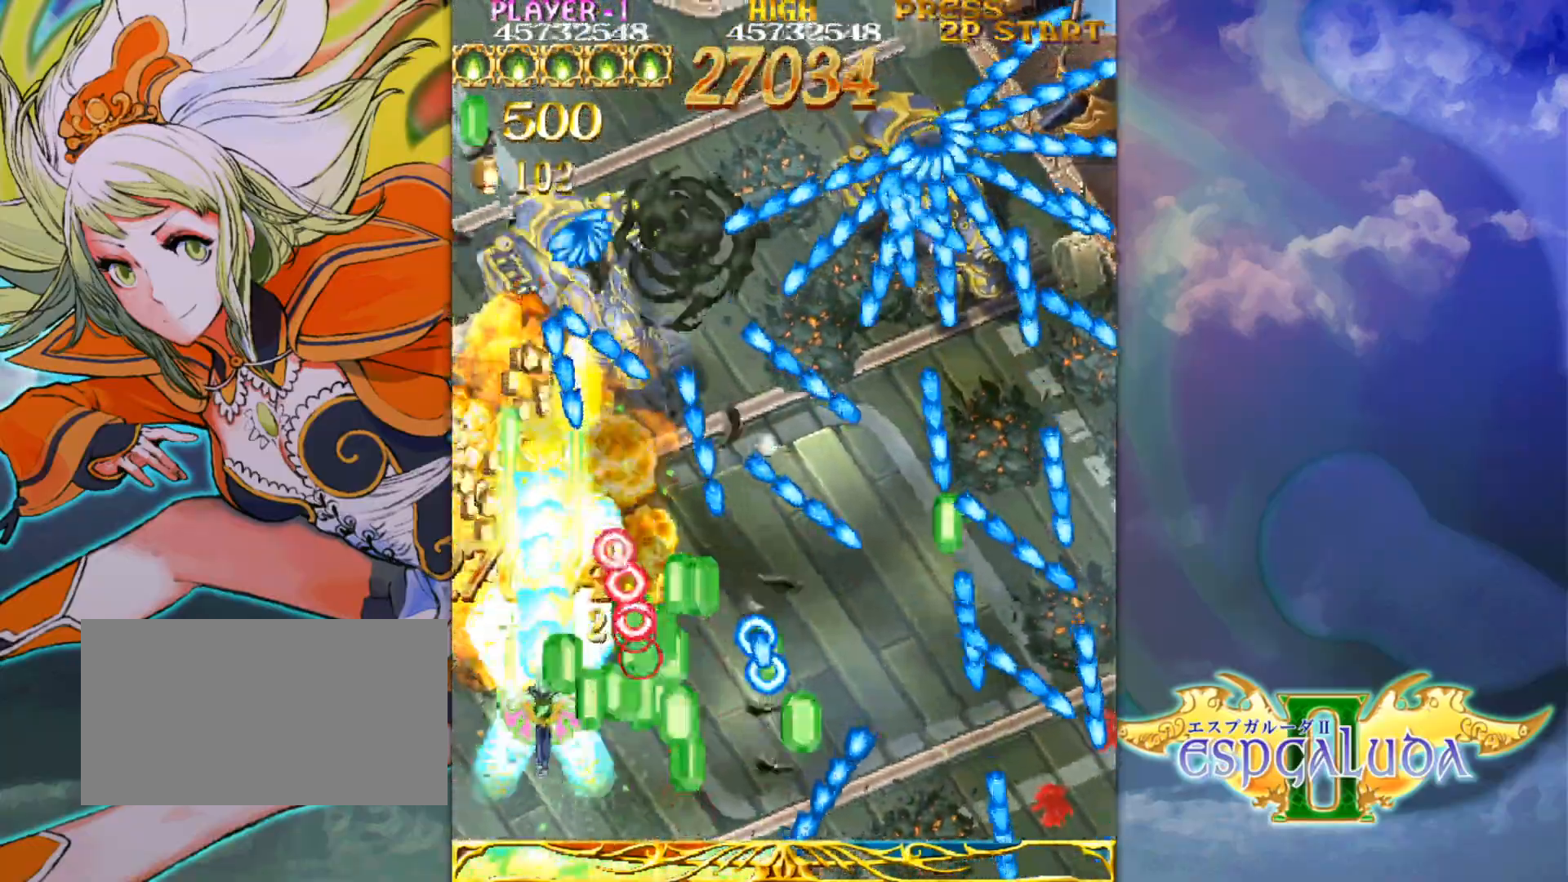
{"buttons": [], "left_stick": "center", "events": [[67, "left_stick", "up-right"], [267, "left_stick", "down-right"], [500, "left_stick", "center"]]}
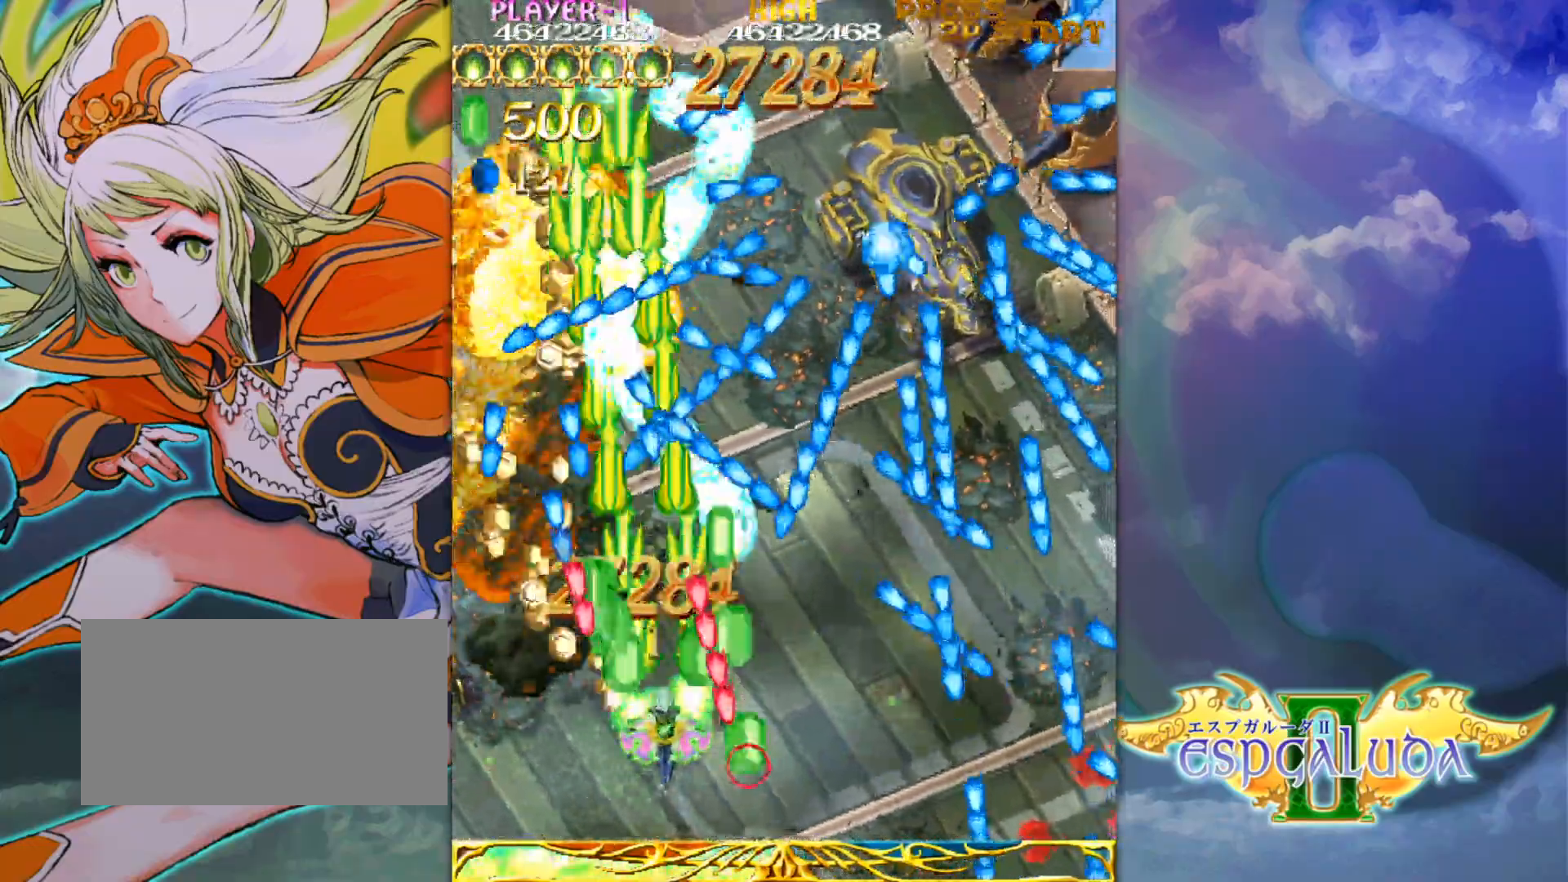
{"buttons": [], "left_stick": "center", "events": []}
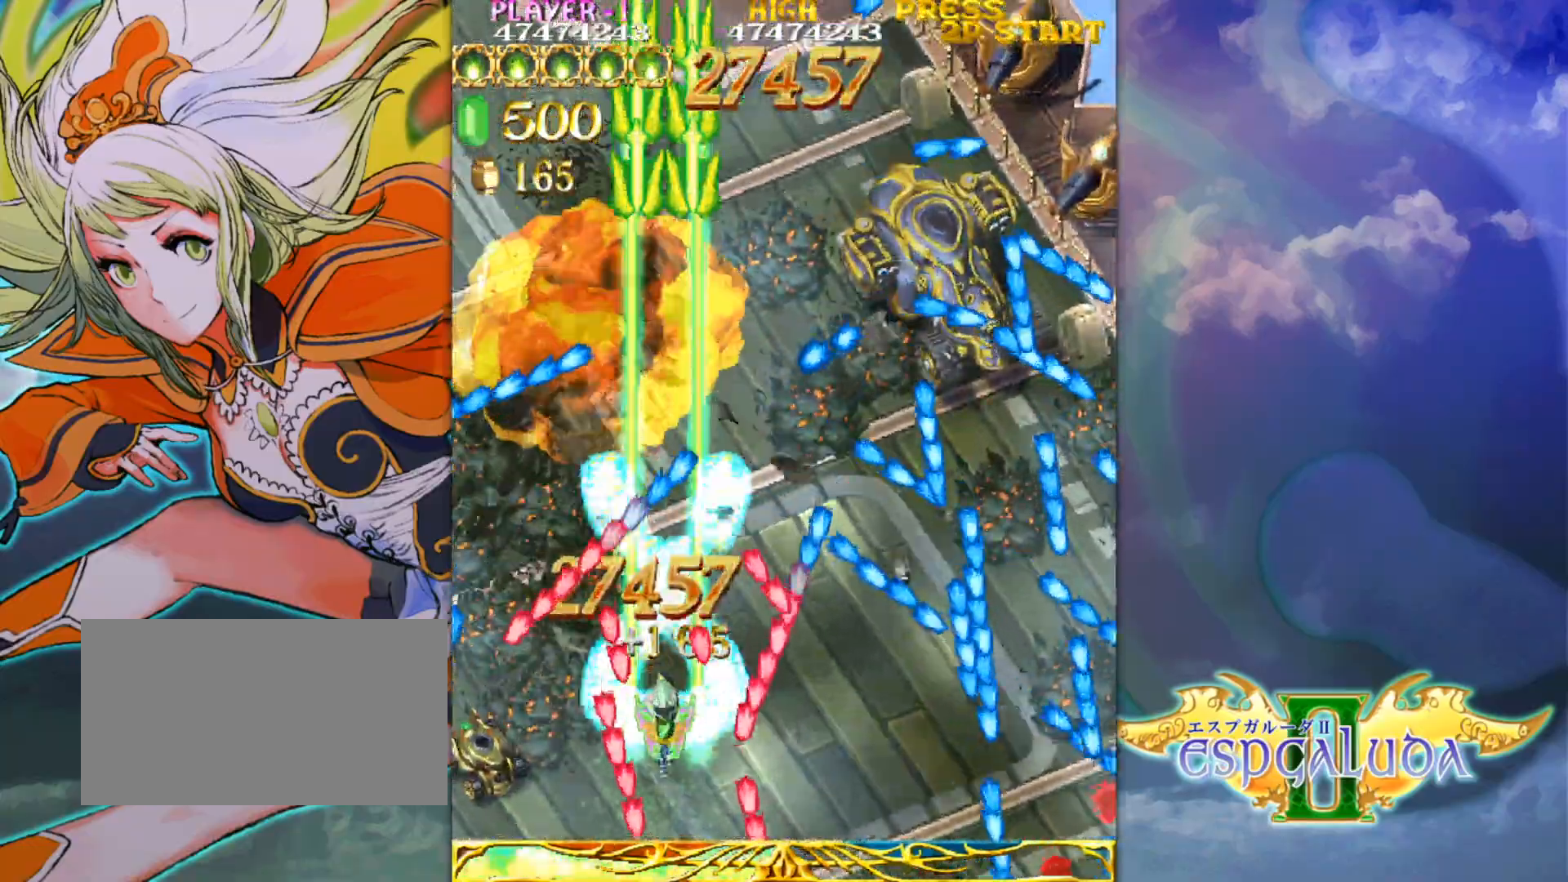
{"buttons": [], "left_stick": "down-right", "events": [[100, "left_stick", "up"], [350, "left_stick", "right"], [400, "left_stick", "down-right"]]}
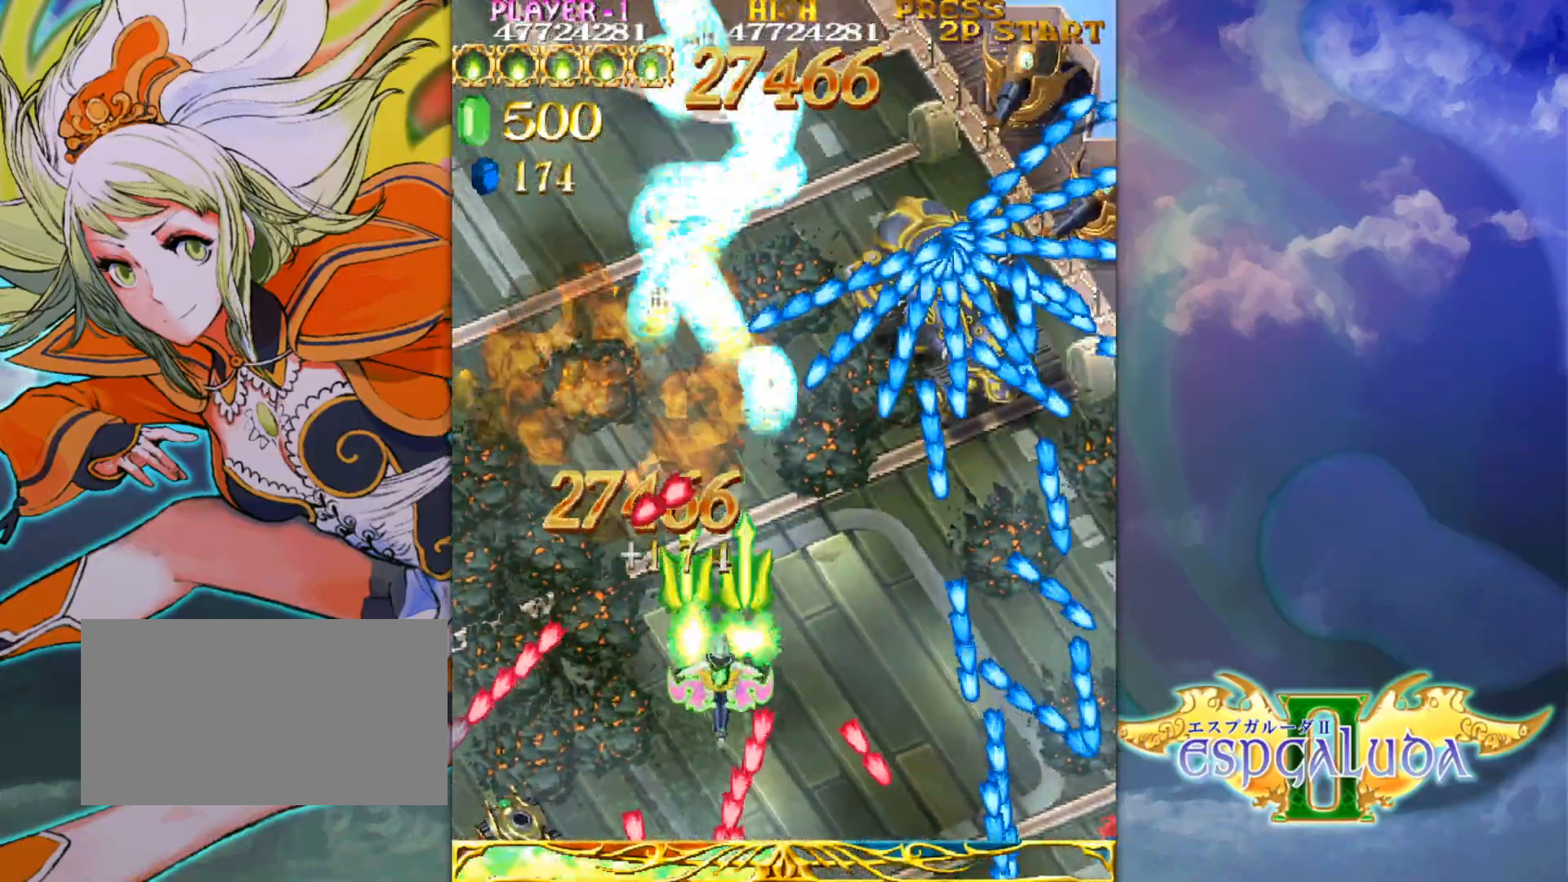
{"buttons": [], "left_stick": "center", "events": [[33, "left_stick", "right"], [183, "left_stick", "down-right"], [400, "left_stick", "center"]]}
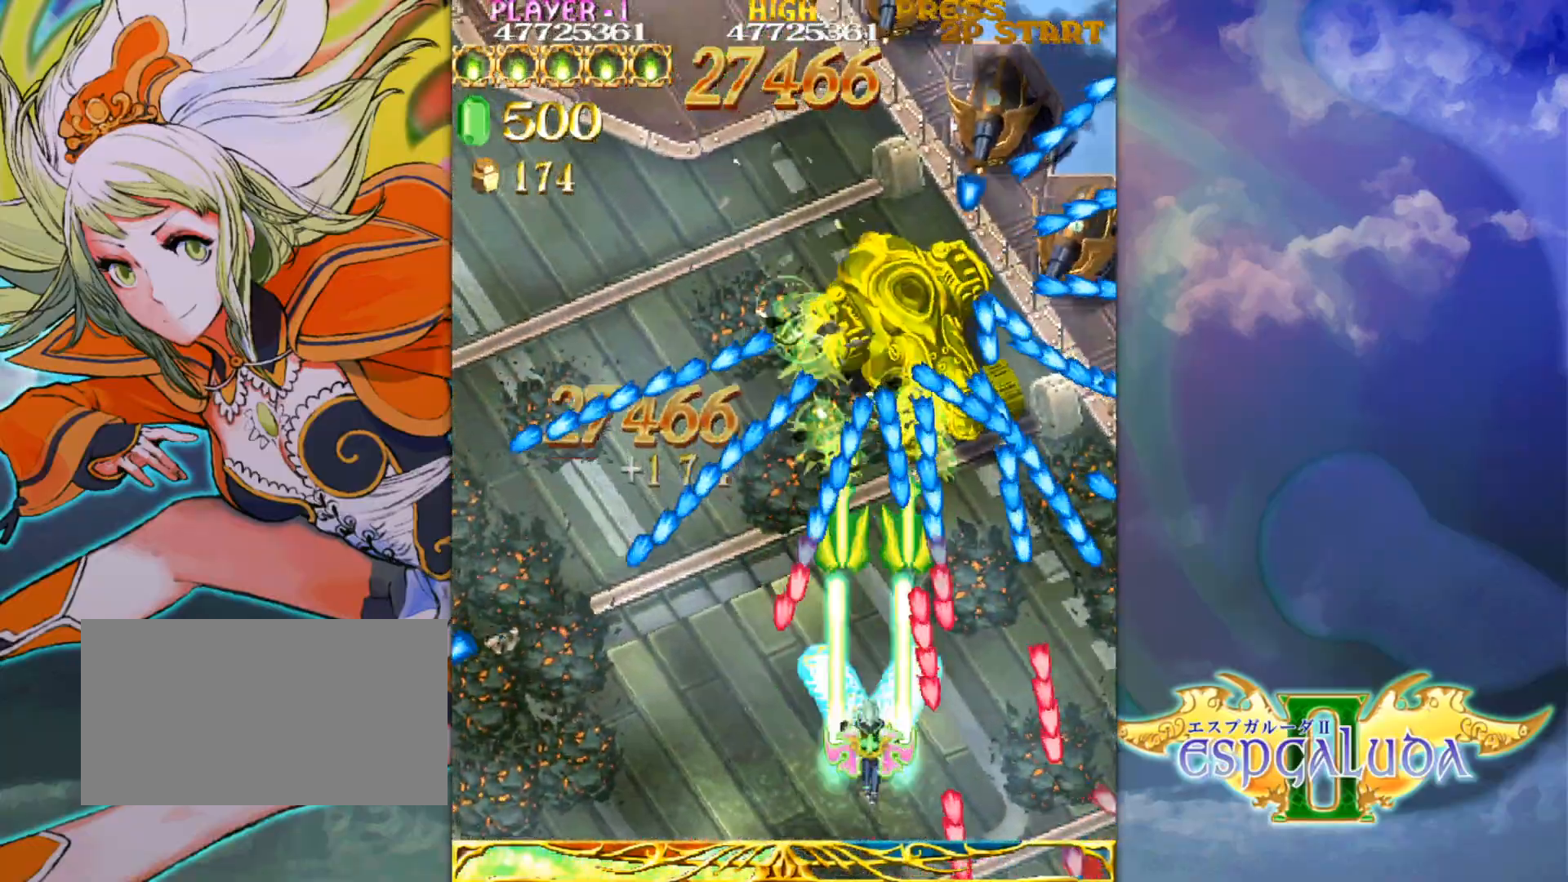
{"buttons": [], "left_stick": "up", "events": [[183, "left_stick", "up"]]}
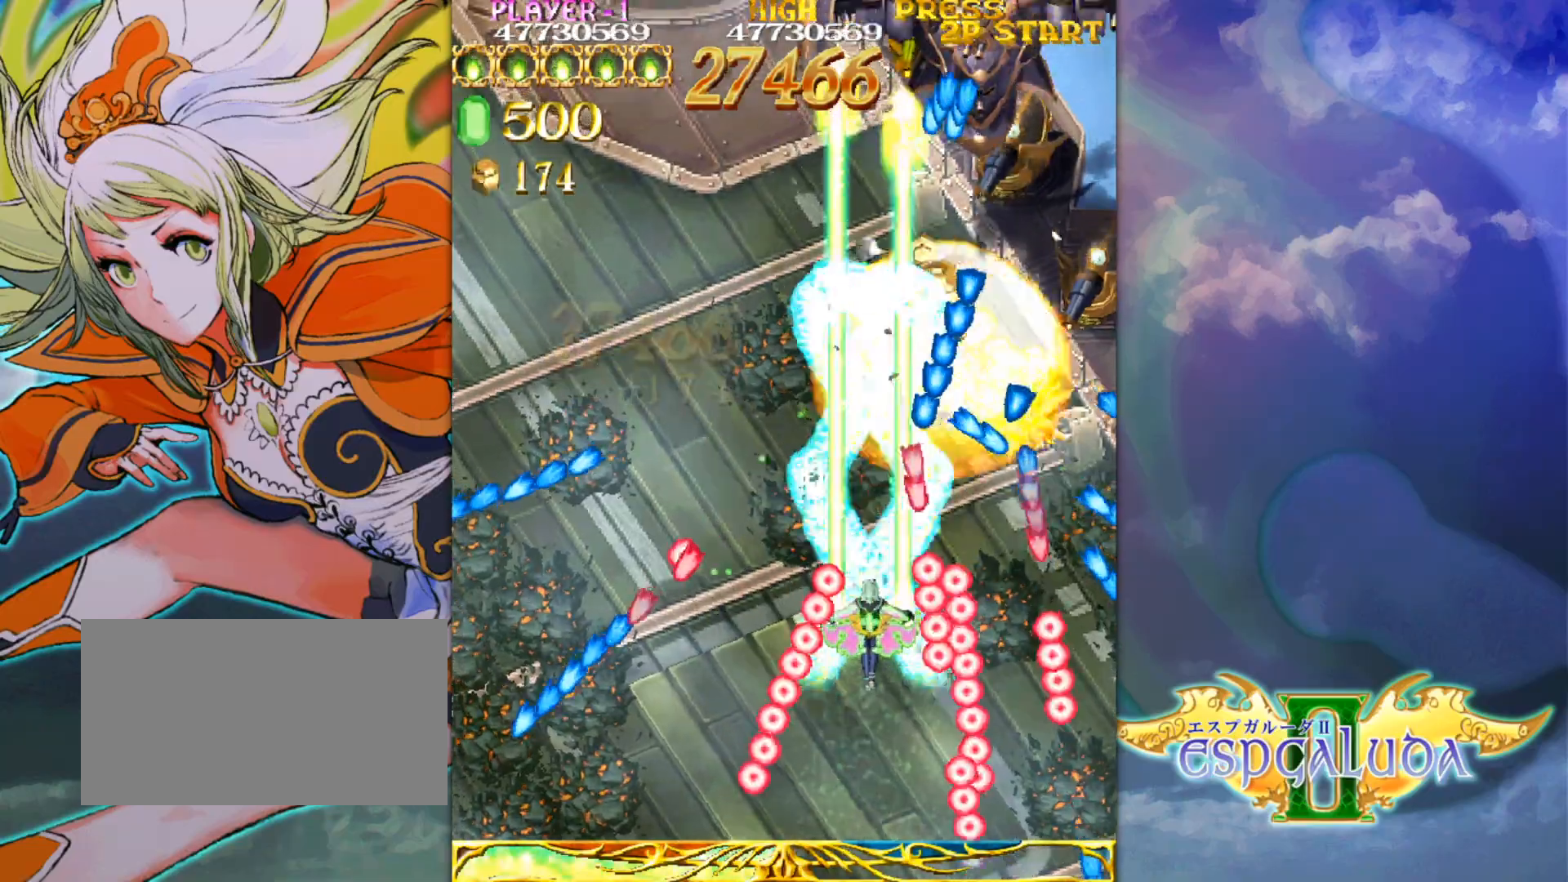
{"buttons": [], "left_stick": "down", "events": [[83, "left_stick", "right"], [283, "left_stick", "down"], [367, "left_stick", "down-left"], [500, "left_stick", "down"]]}
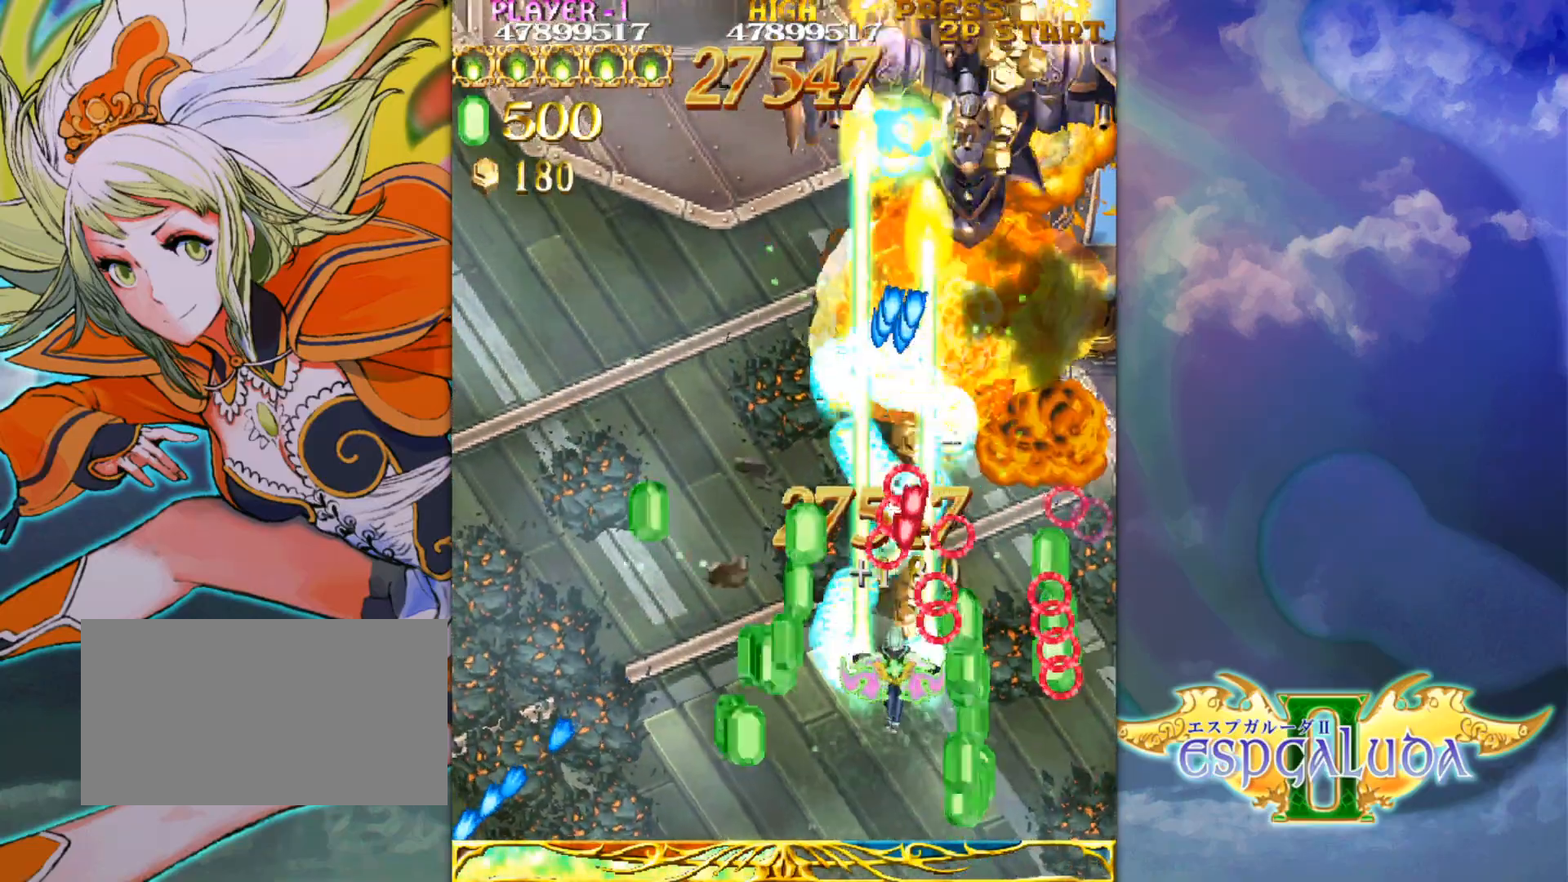
{"buttons": [], "left_stick": "up-right", "events": [[33, "left_stick", "down-right"], [217, "left_stick", "up-right"]]}
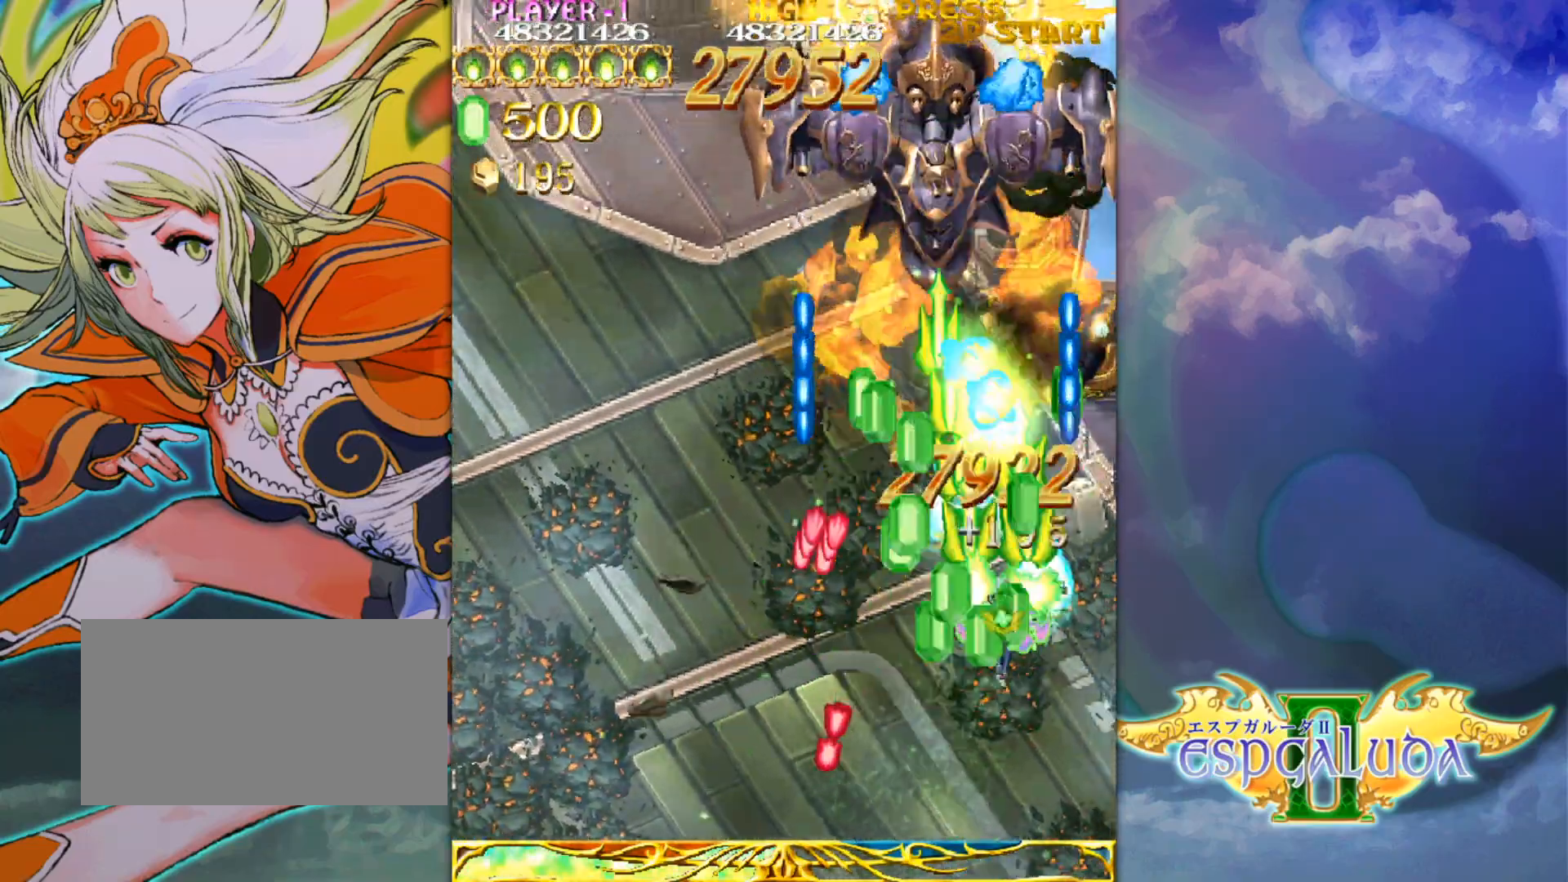
{"buttons": [], "left_stick": "left", "events": [[133, "left_stick", "up-left"], [200, "left_stick", "center"], [433, "left_stick", "left"]]}
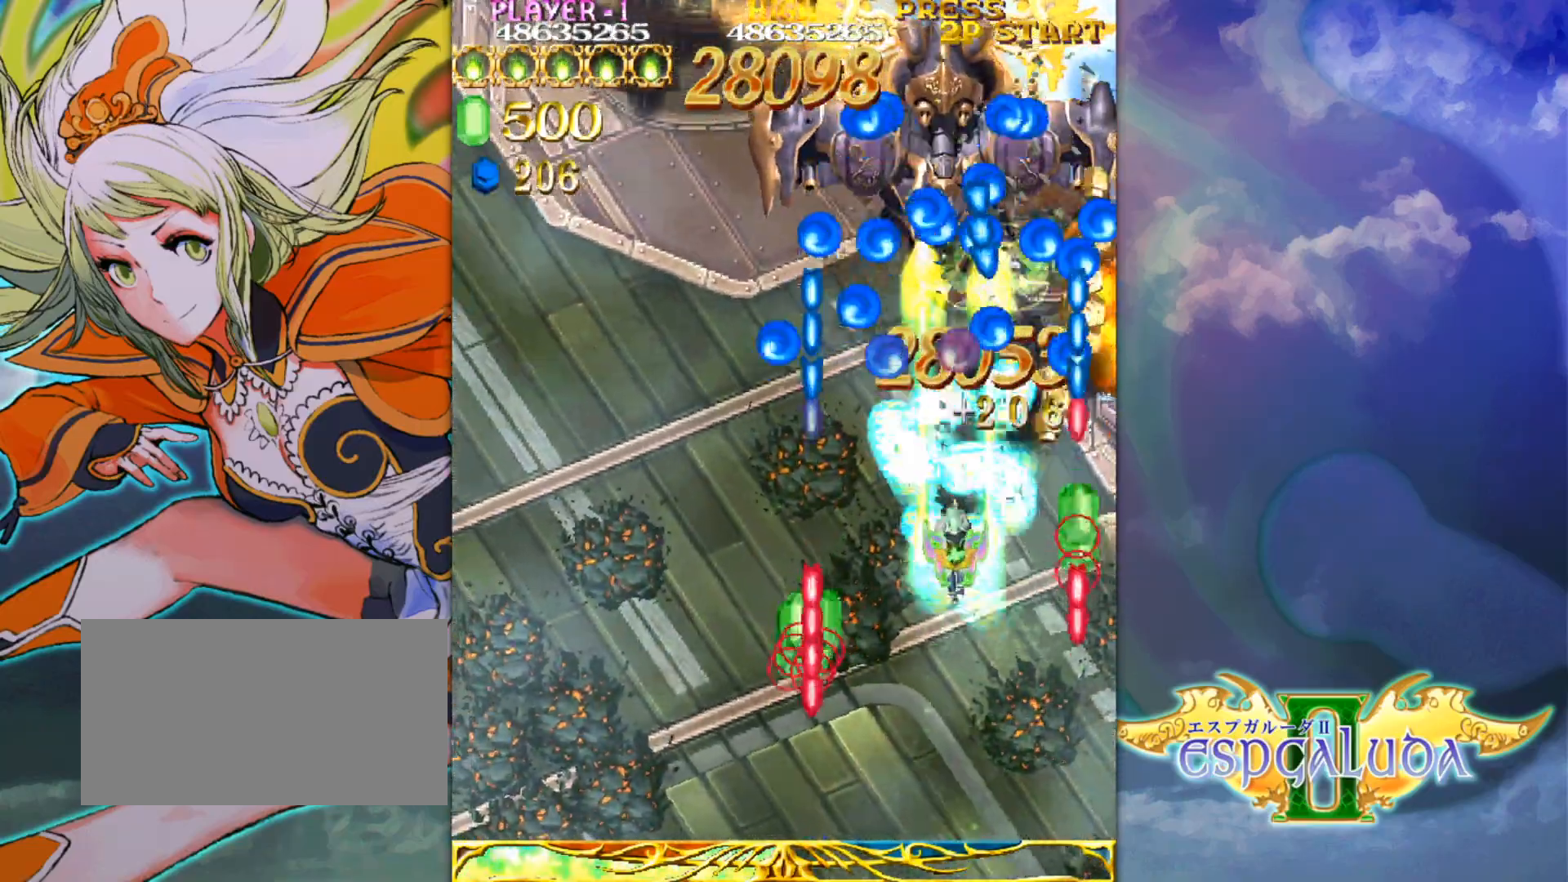
{"buttons": [], "left_stick": "down", "events": [[17, "left_stick", "center"], [467, "left_stick", "down"]]}
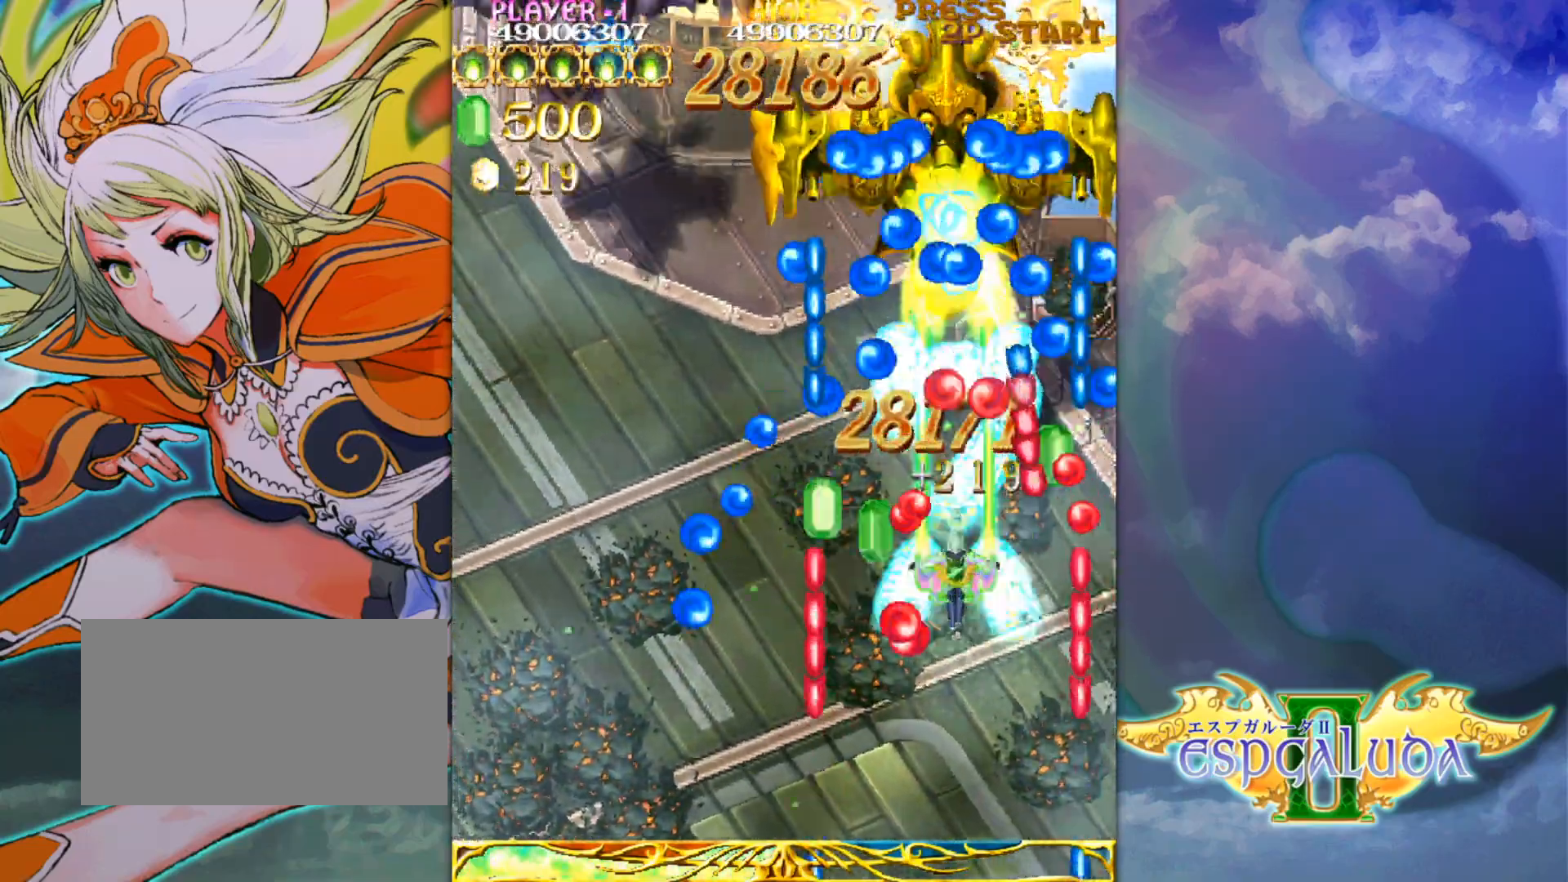
{"buttons": [], "left_stick": "center", "events": [[67, "left_stick", "center"], [200, "left_stick", "down"], [283, "left_stick", "left"], [433, "left_stick", "center"]]}
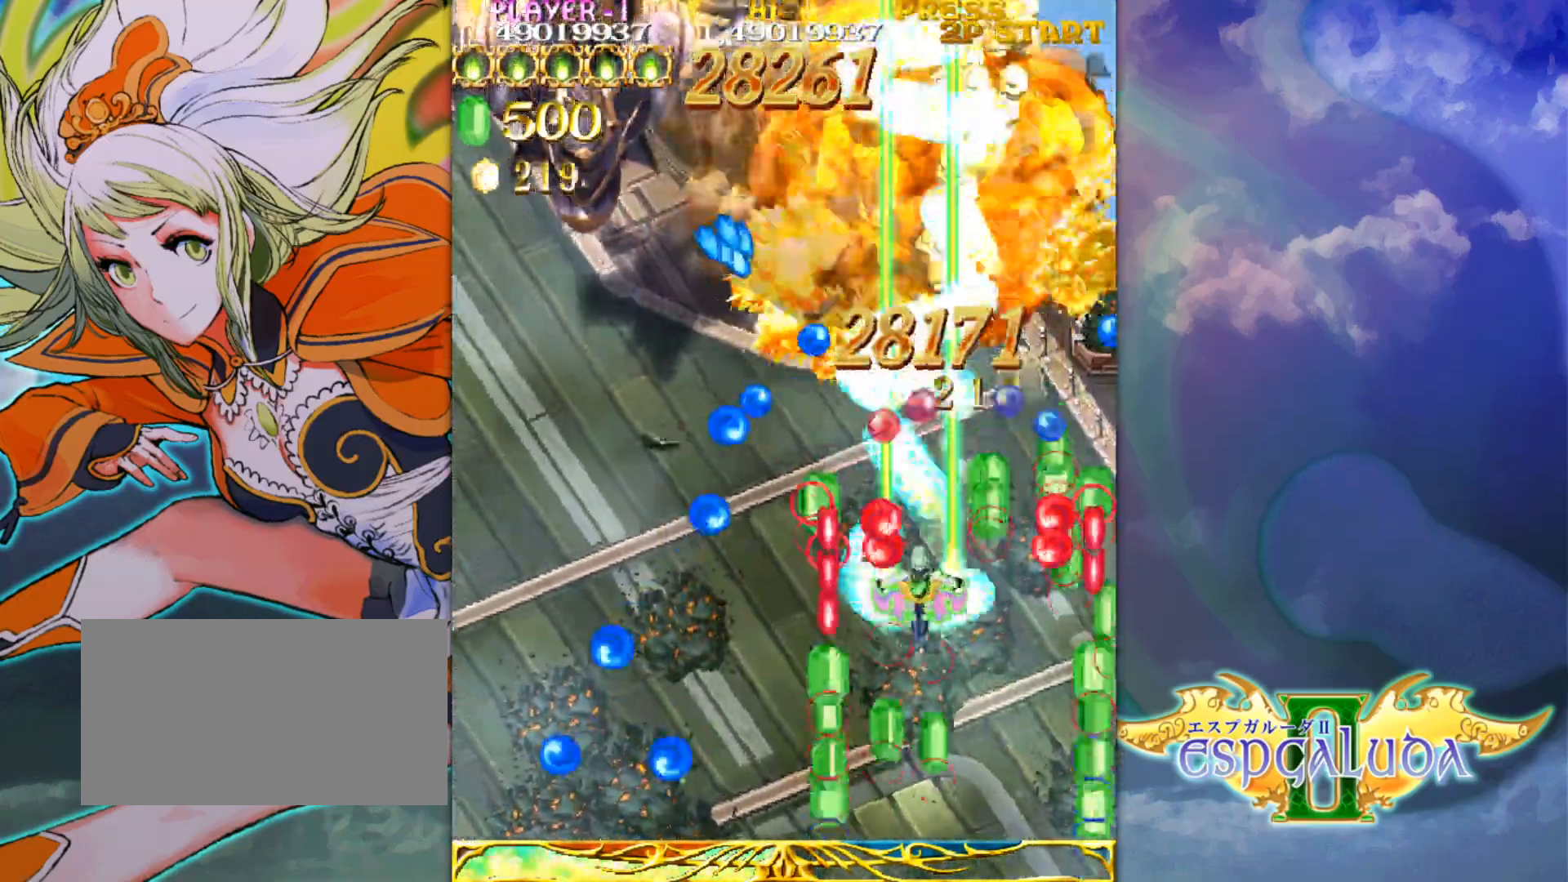
{"buttons": [], "left_stick": "down-left", "events": [[267, "left_stick", "right"], [333, "left_stick", "up"], [467, "left_stick", "down-left"]]}
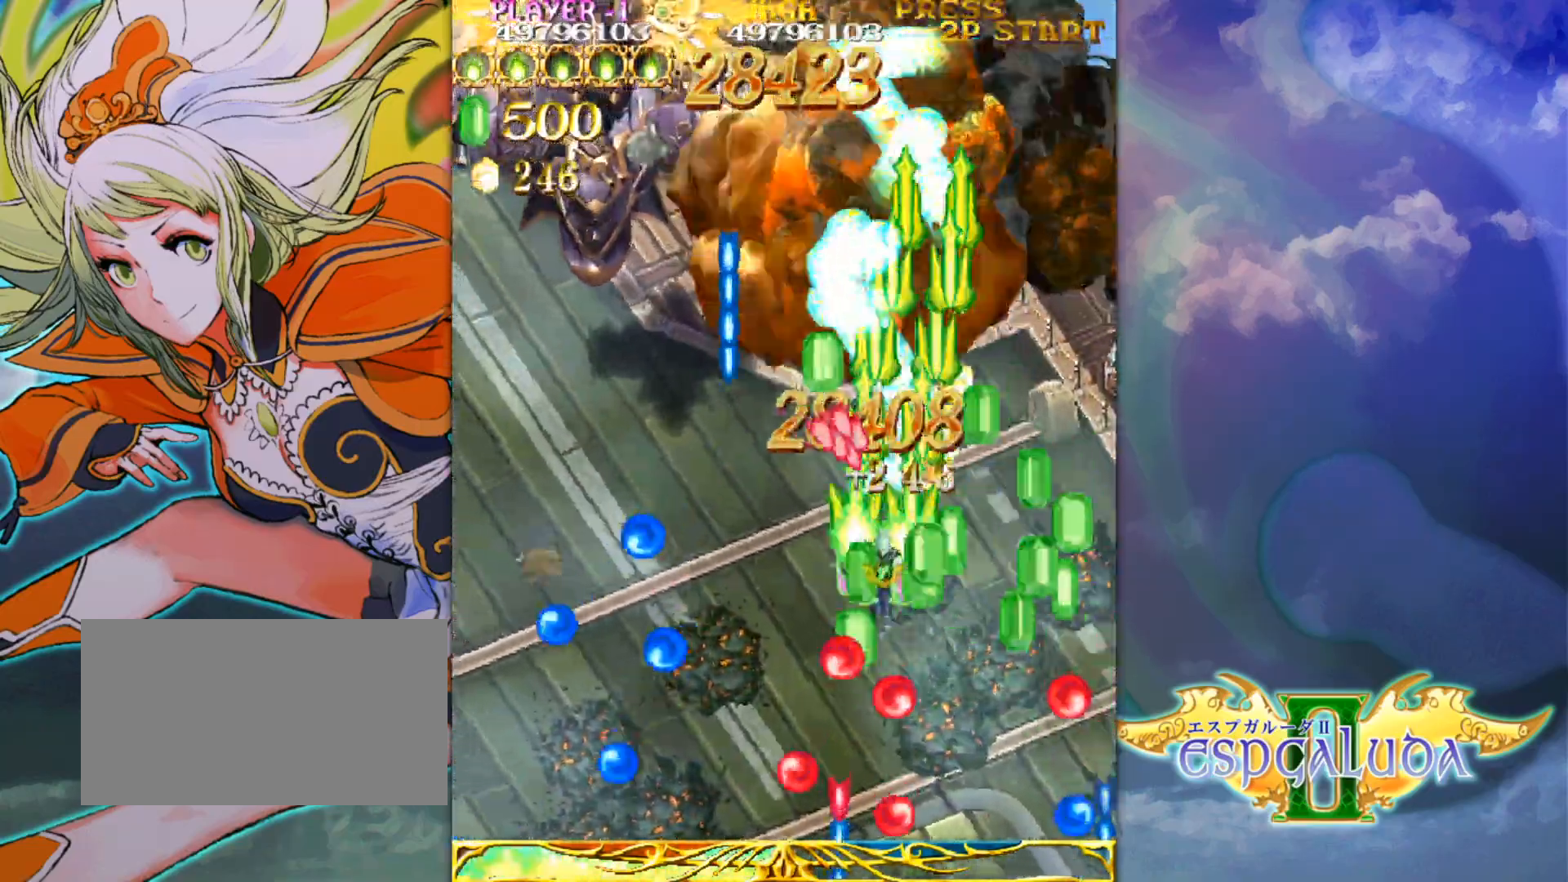
{"buttons": [], "left_stick": "up", "events": [[133, "left_stick", "up-left"], [250, "left_stick", "down-left"], [500, "left_stick", "up"]]}
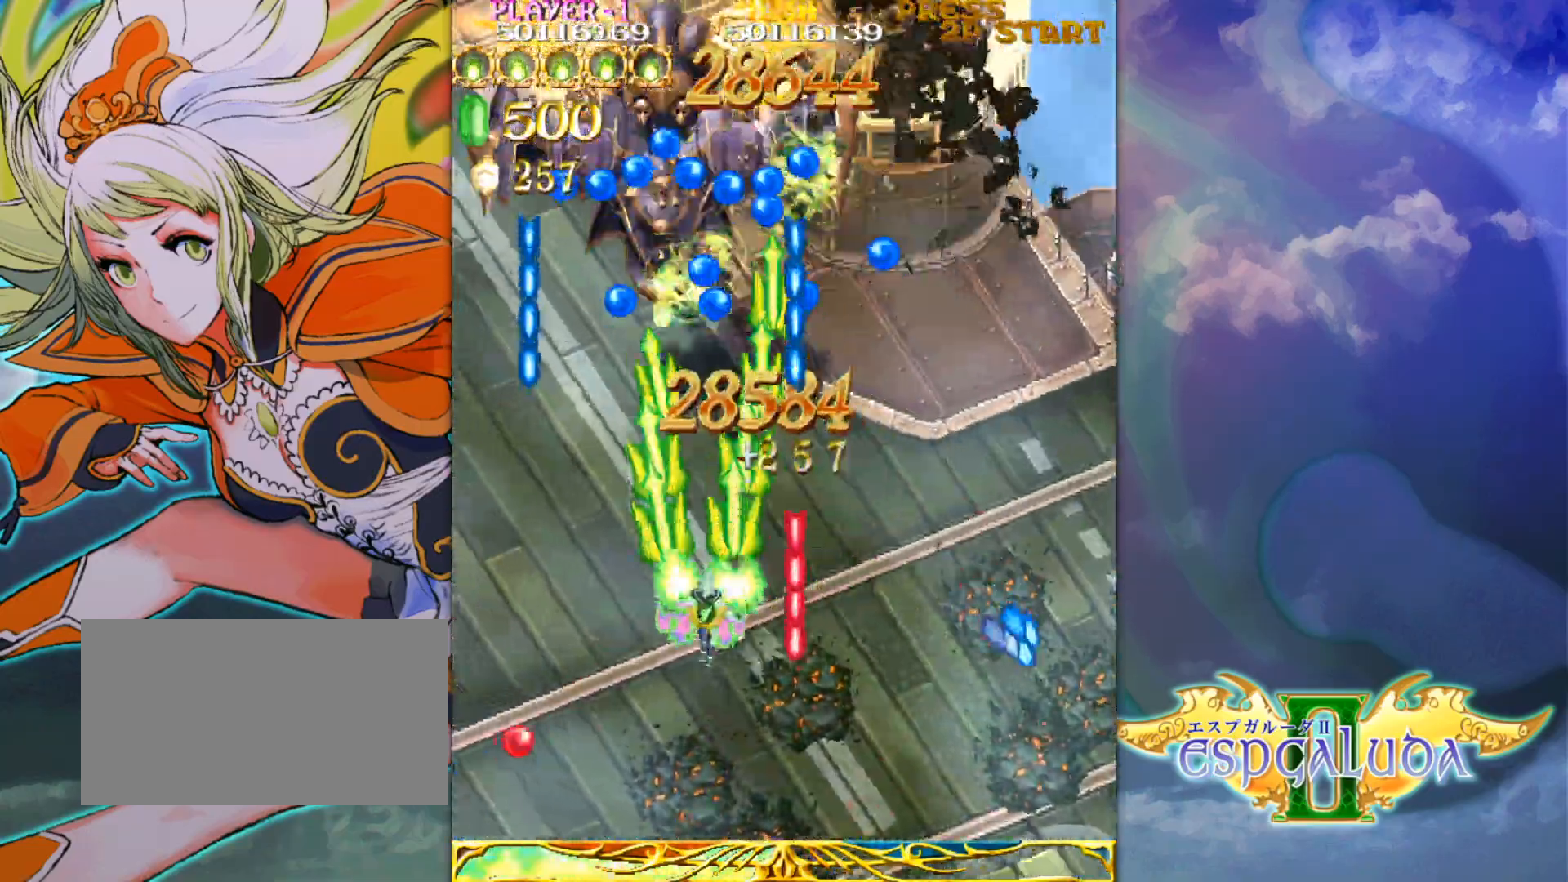
{"buttons": [], "left_stick": "down-right", "events": [[100, "left_stick", "center"], [467, "left_stick", "down-right"]]}
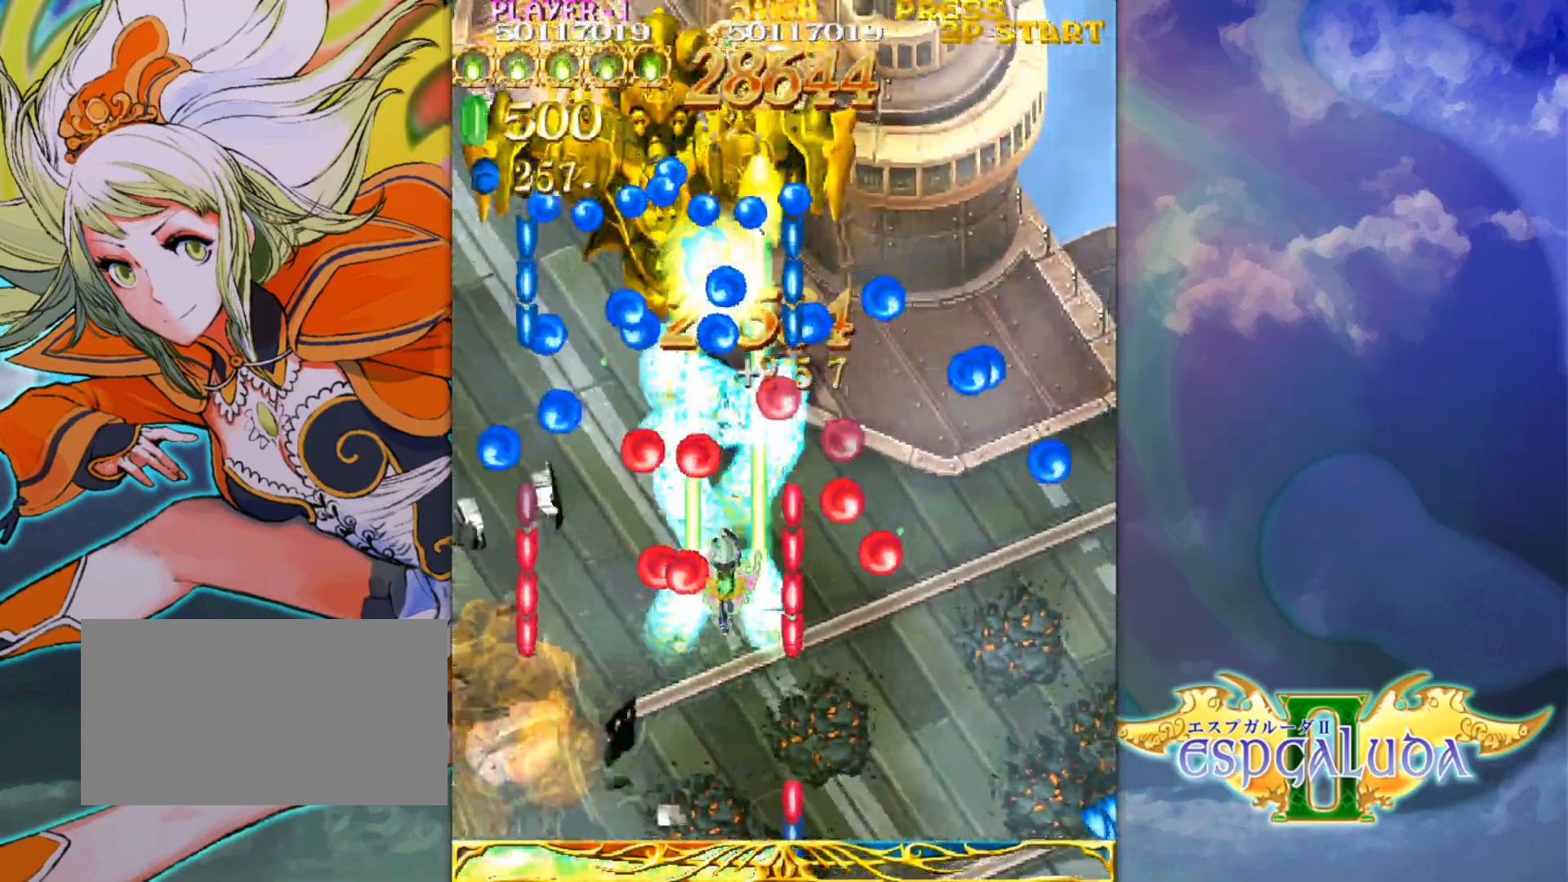
{"buttons": [], "left_stick": "center", "events": [[67, "left_stick", "center"]]}
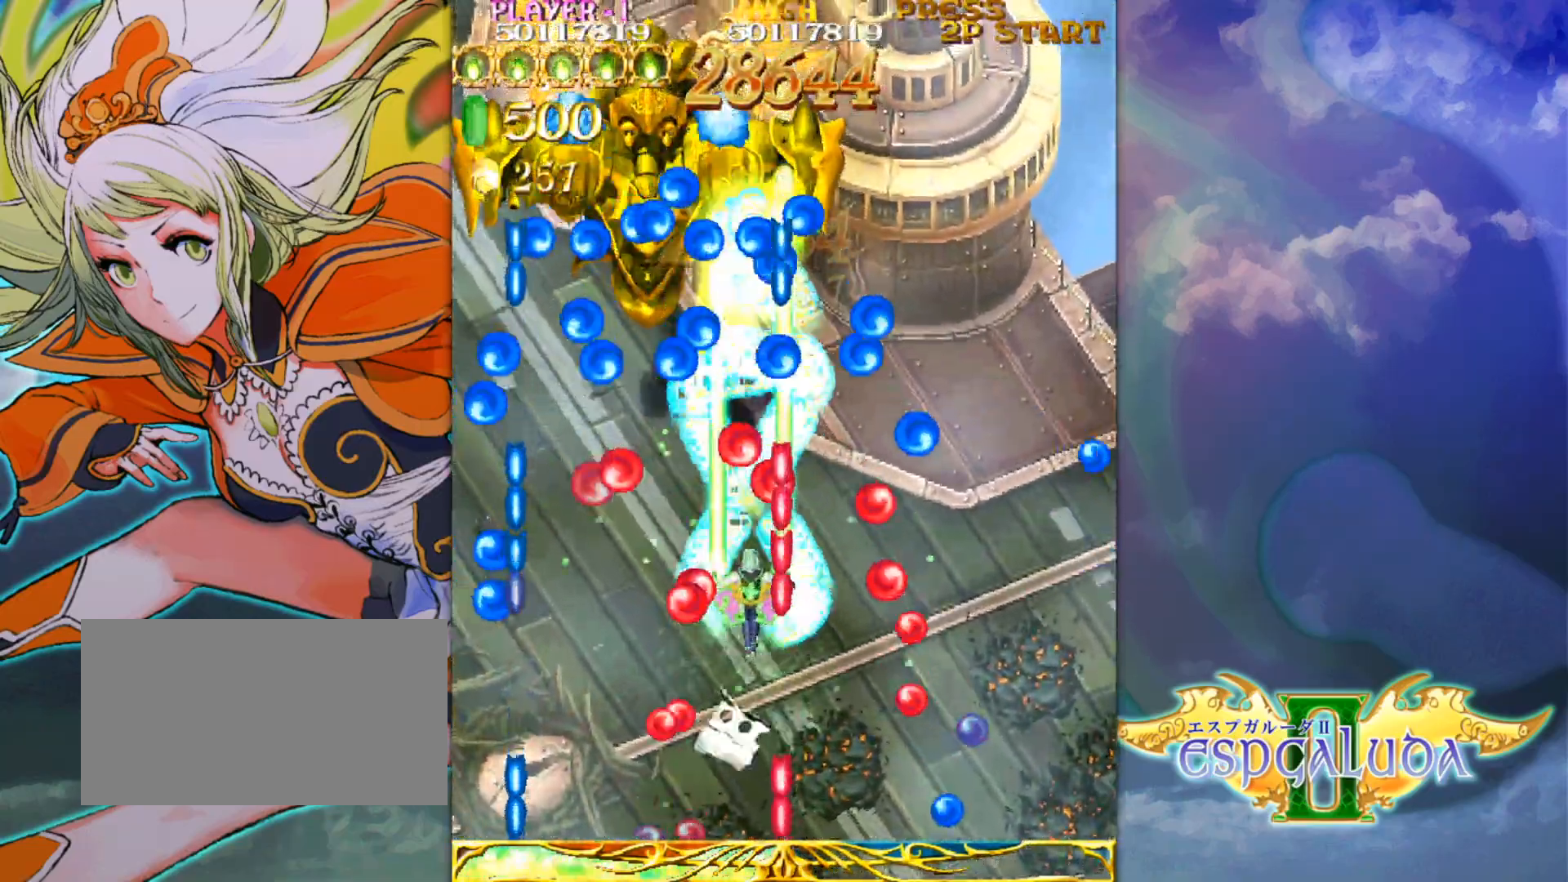
{"buttons": [], "left_stick": "center", "events": []}
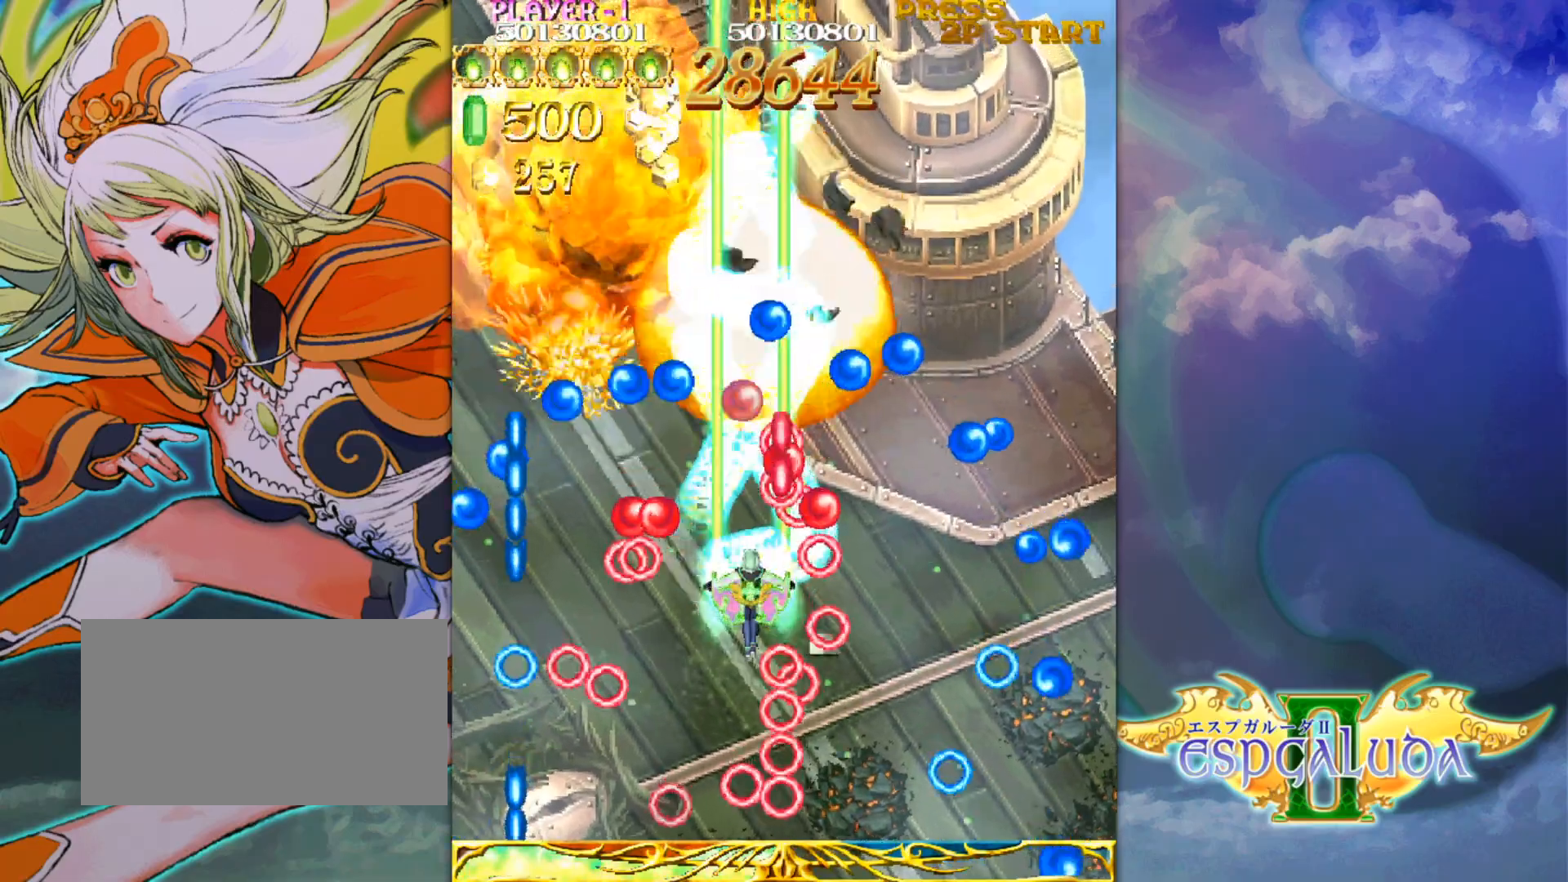
{"buttons": [], "left_stick": "left", "events": [[267, "left_stick", "up-left"], [367, "left_stick", "left"]]}
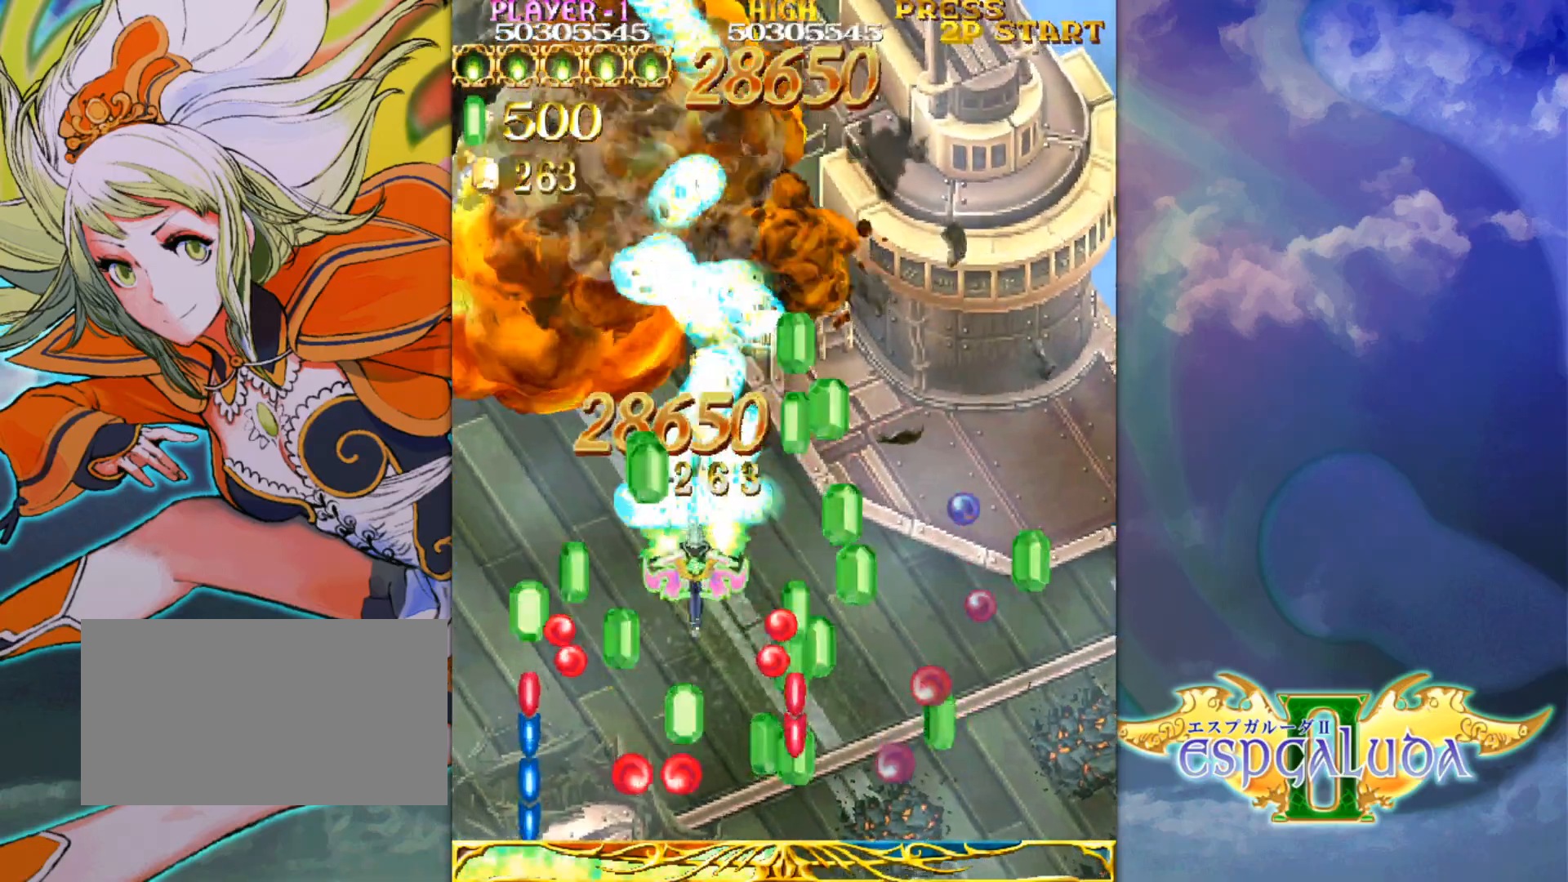
{"buttons": [], "left_stick": "center", "events": [[67, "left_stick", "up"], [183, "left_stick", "right"], [233, "left_stick", "down-right"], [383, "left_stick", "up-right"], [500, "left_stick", "center"]]}
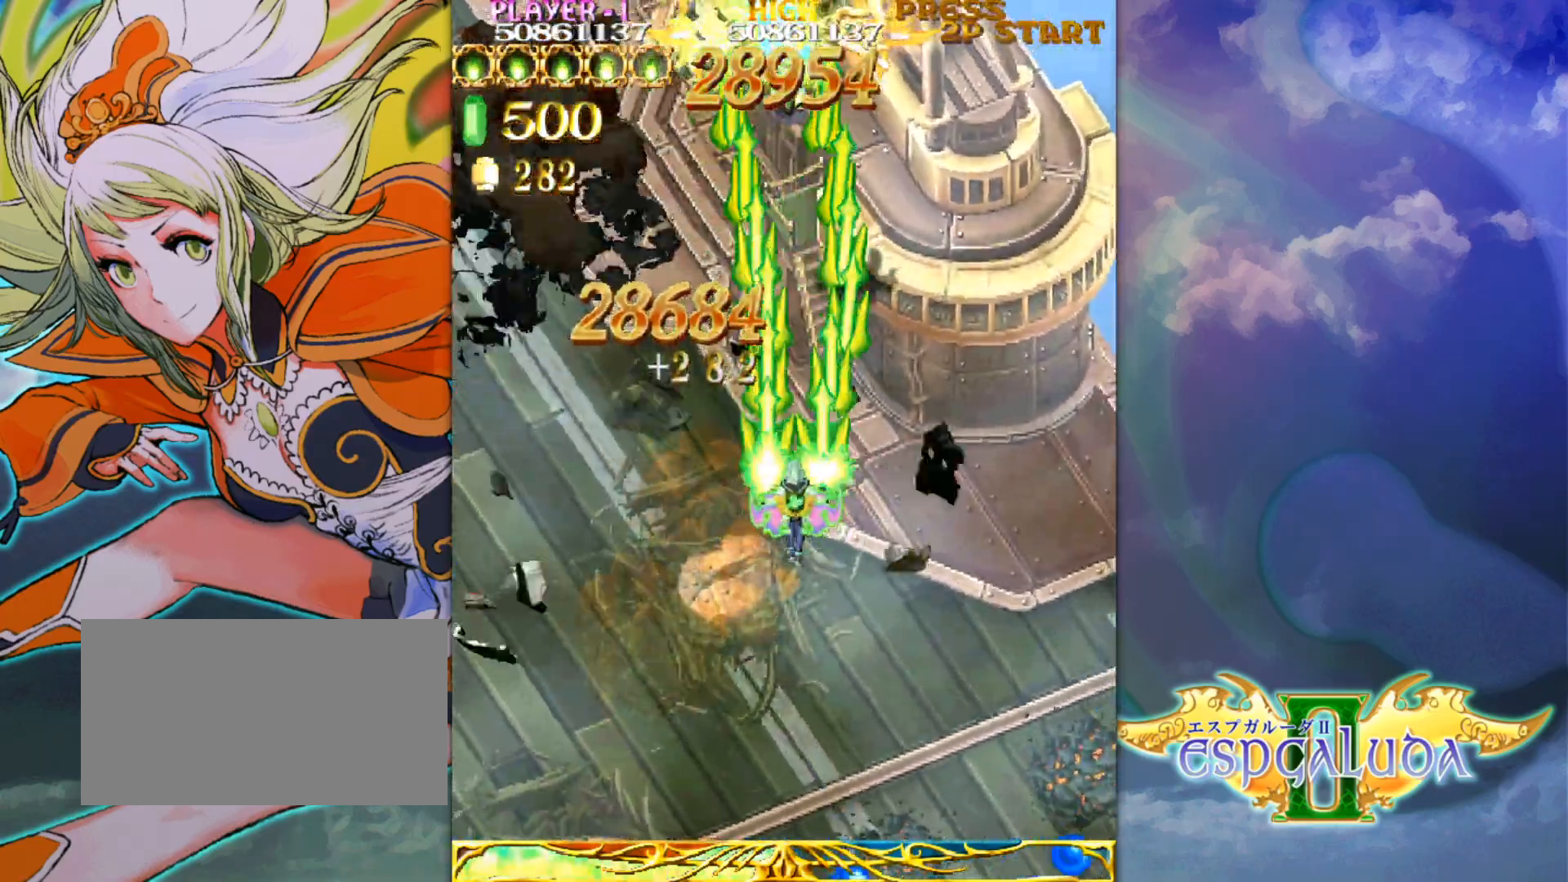
{"buttons": [], "left_stick": "center", "events": [[383, "left_stick", "up"], [483, "left_stick", "center"]]}
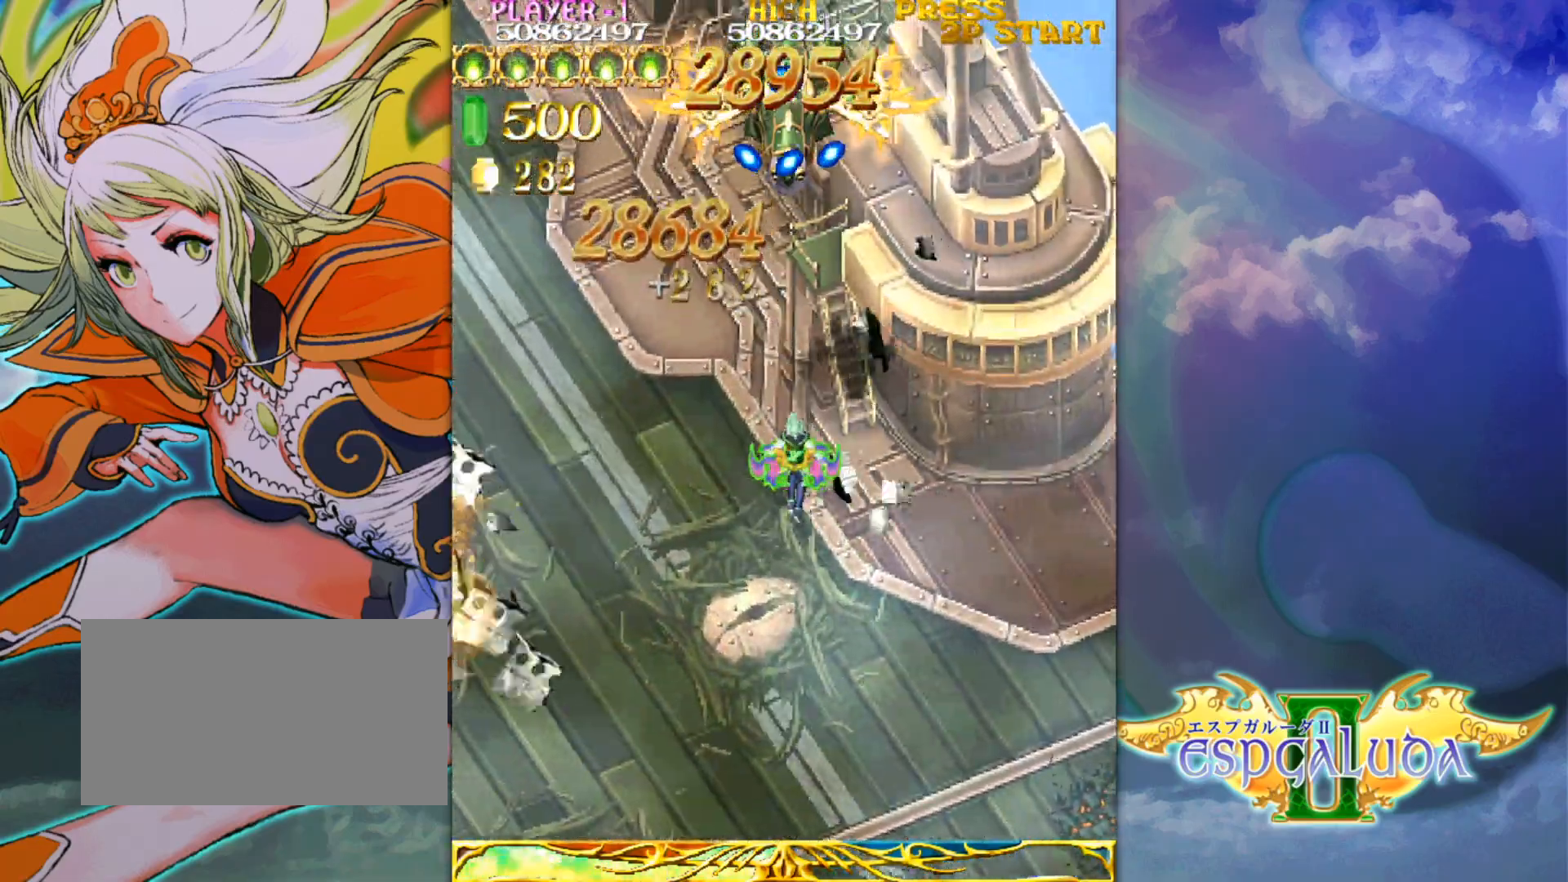
{"buttons": [], "left_stick": "center", "events": [[417, "left_stick", "right"], [483, "left_stick", "center"]]}
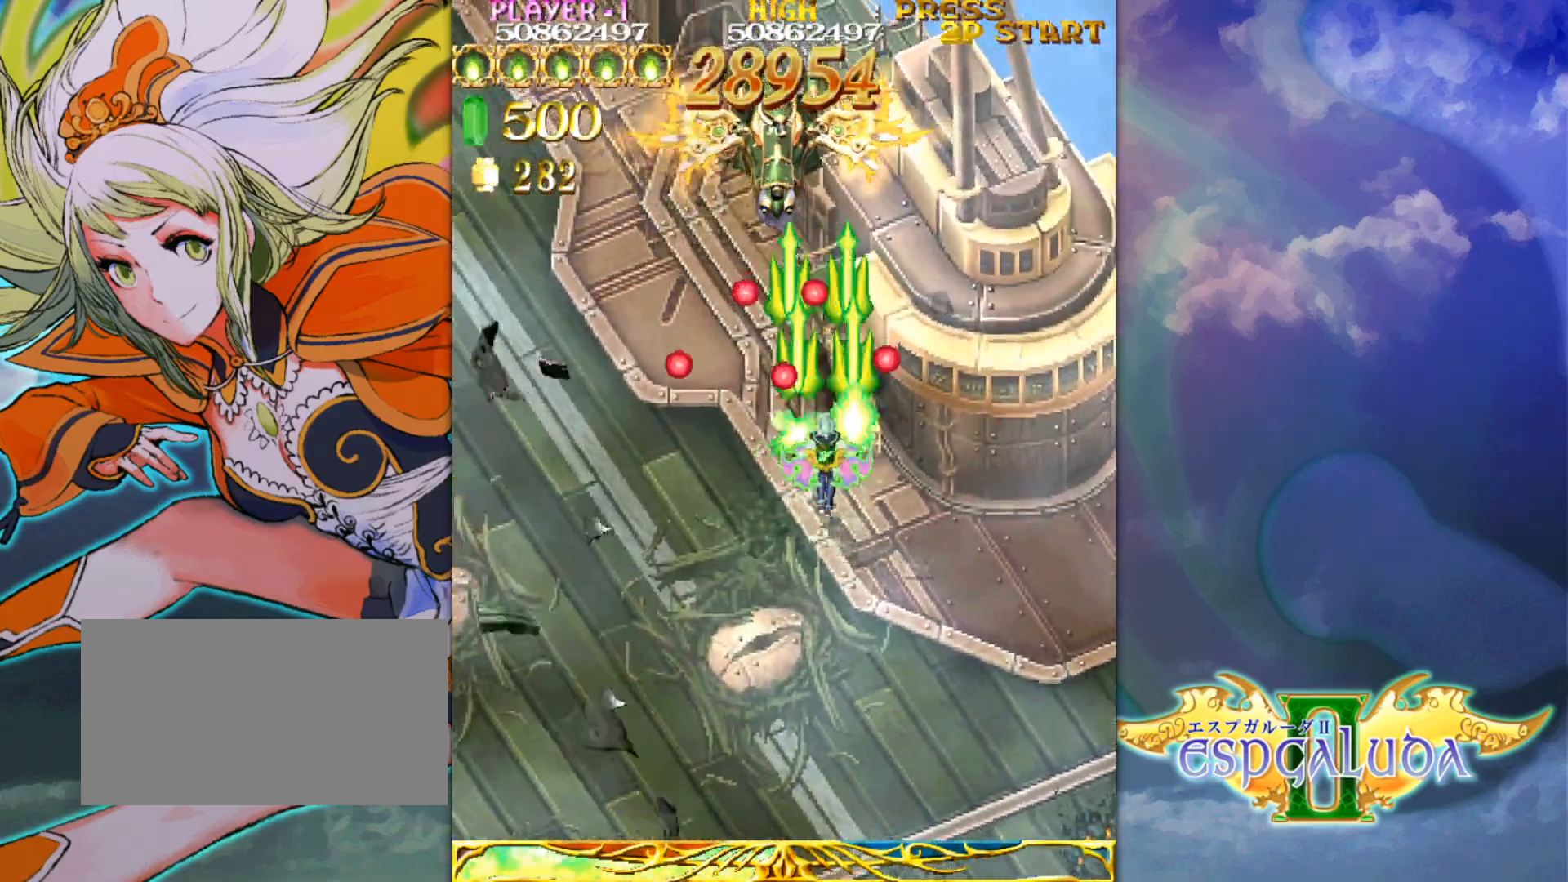
{"buttons": [], "left_stick": "right", "events": [[250, "left_stick", "left"], [433, "left_stick", "up"], [483, "left_stick", "right"]]}
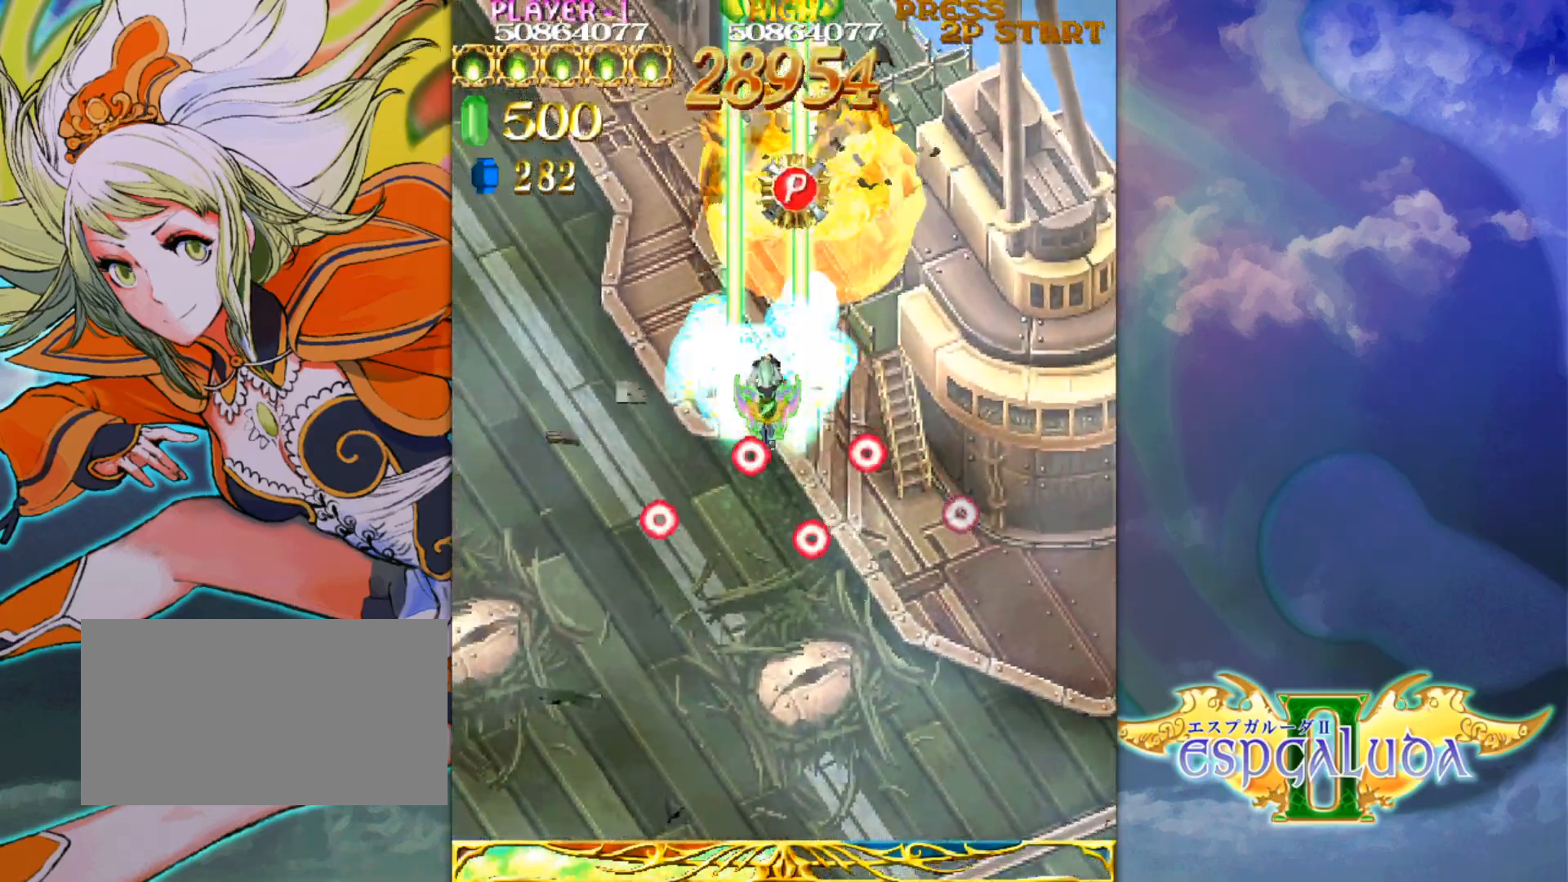
{"buttons": [], "left_stick": "up", "events": [[83, "left_stick", "down"], [183, "left_stick", "up"]]}
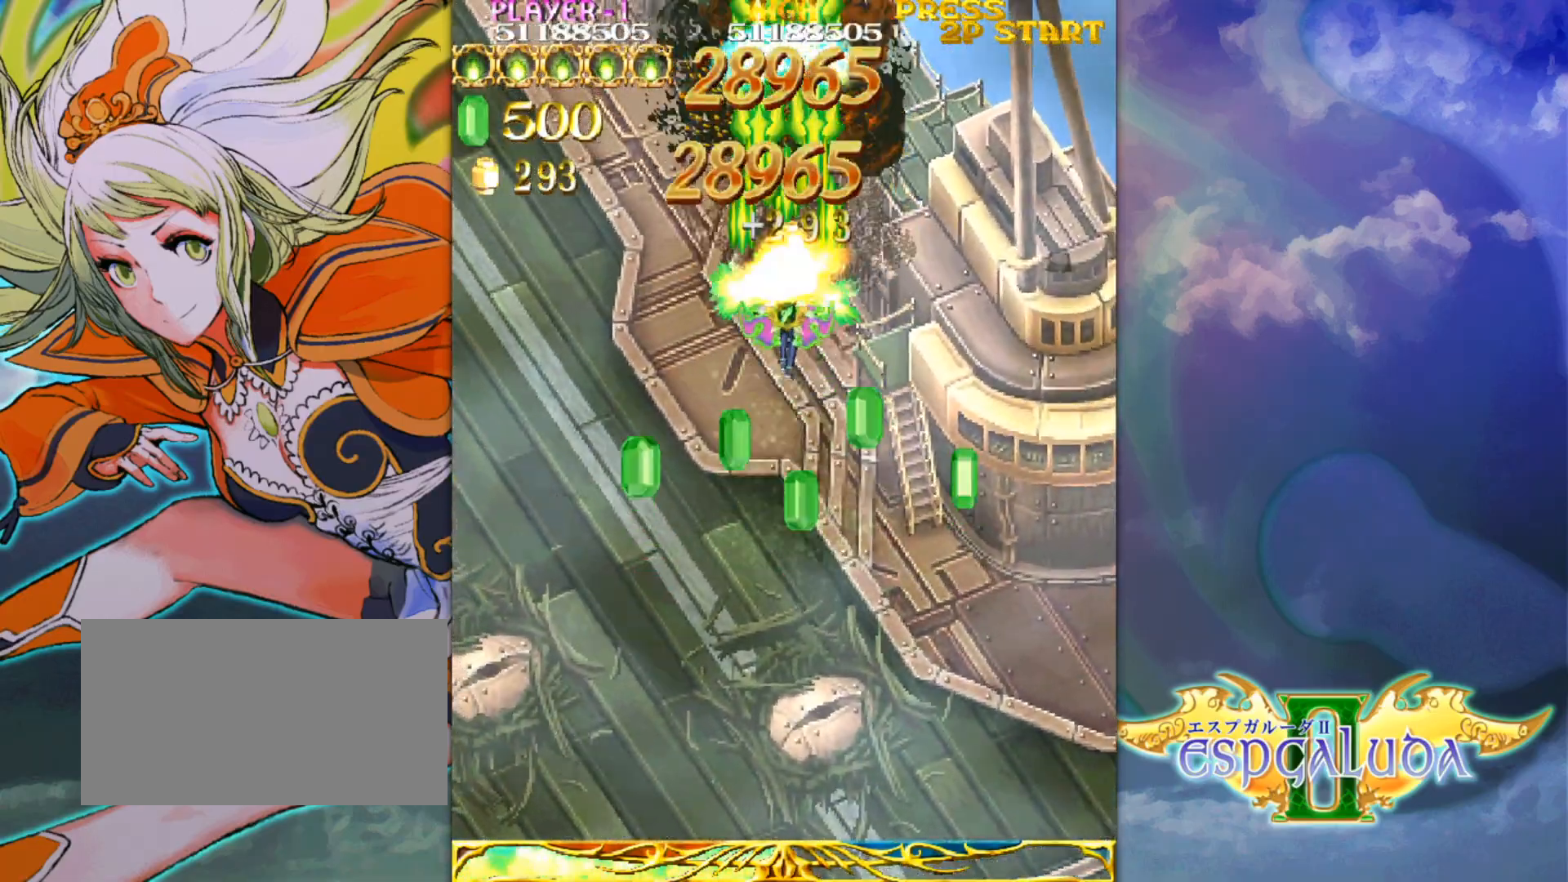
{"buttons": [], "left_stick": "down", "events": [[117, "left_stick", "right"], [283, "left_stick", "down"], [400, "left_stick", "left"], [500, "left_stick", "down"]]}
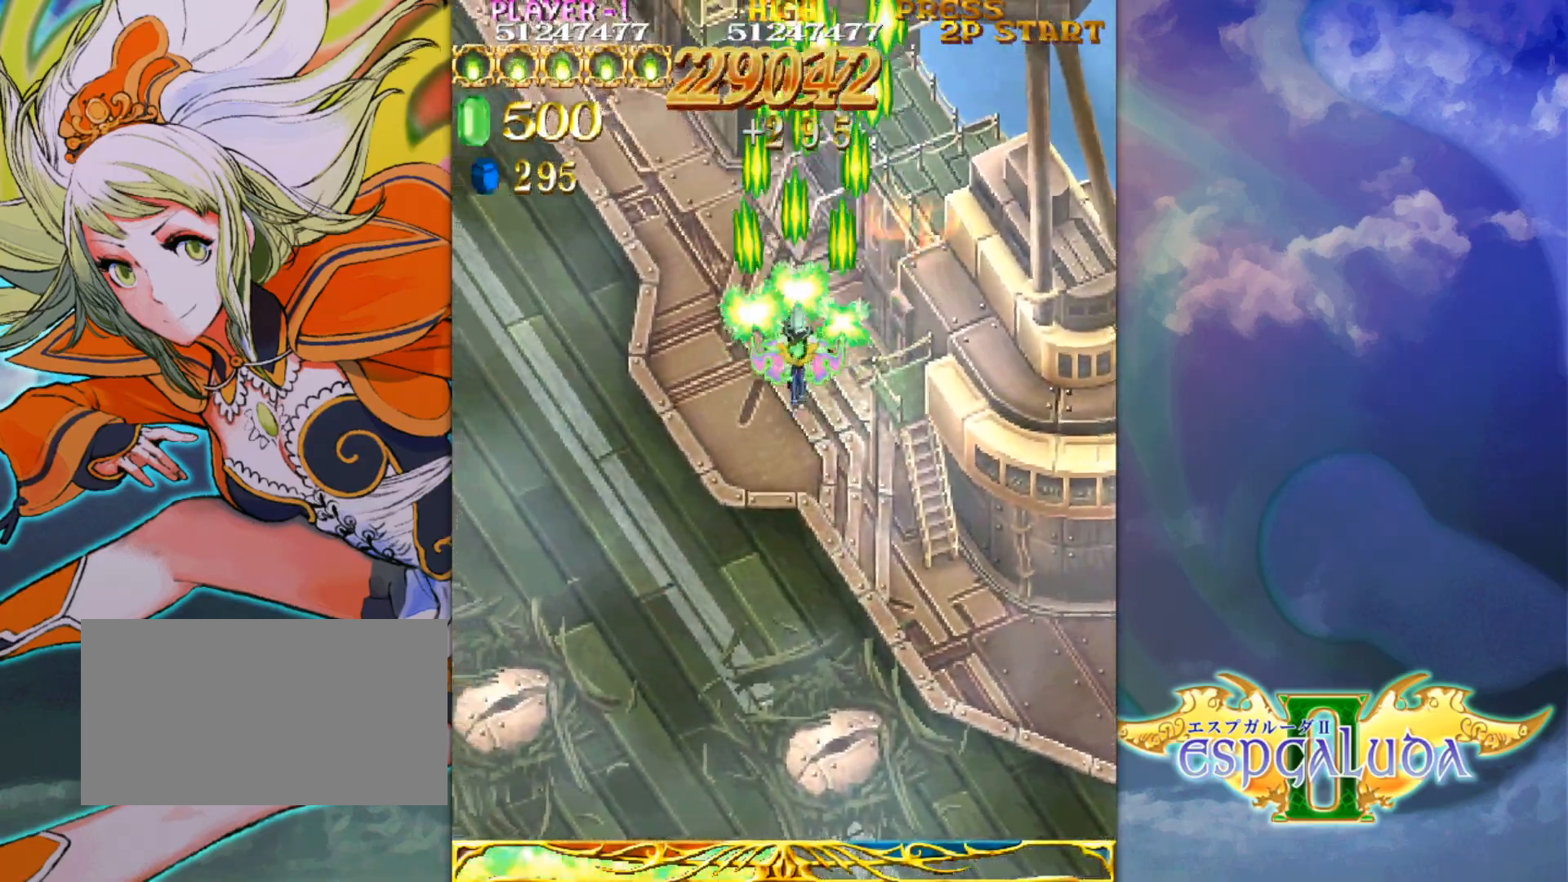
{"buttons": [], "left_stick": "down-left", "events": [[33, "left_stick", "down-right"], [200, "left_stick", "down-left"], [333, "left_stick", "down-right"], [500, "left_stick", "down-left"]]}
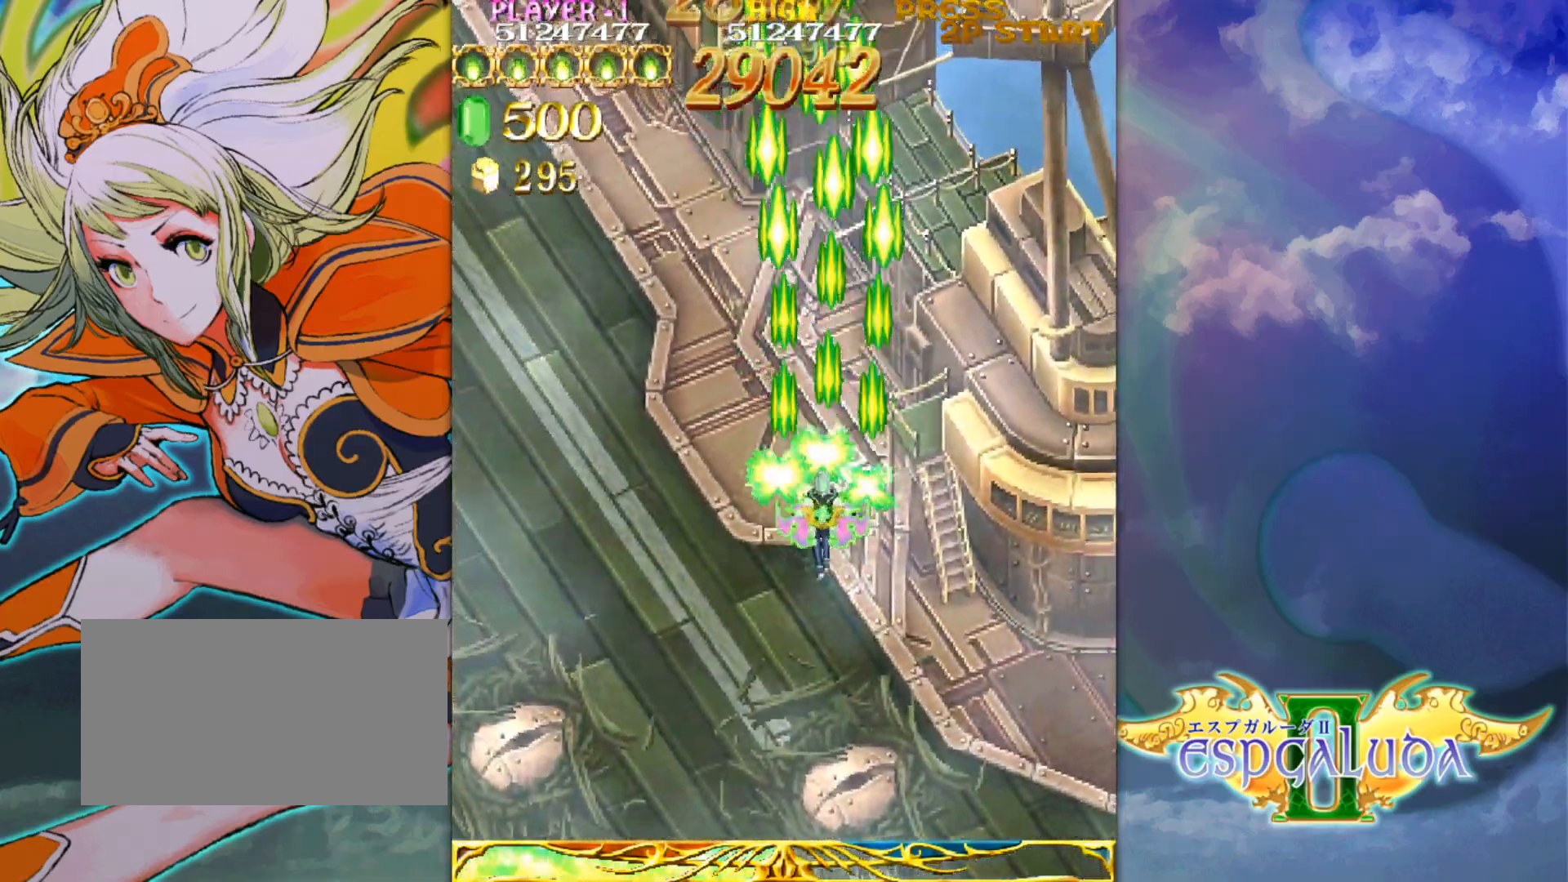
{"buttons": [], "left_stick": "down", "events": [[133, "left_stick", "down-right"], [300, "left_stick", "down-left"], [400, "left_stick", "down"]]}
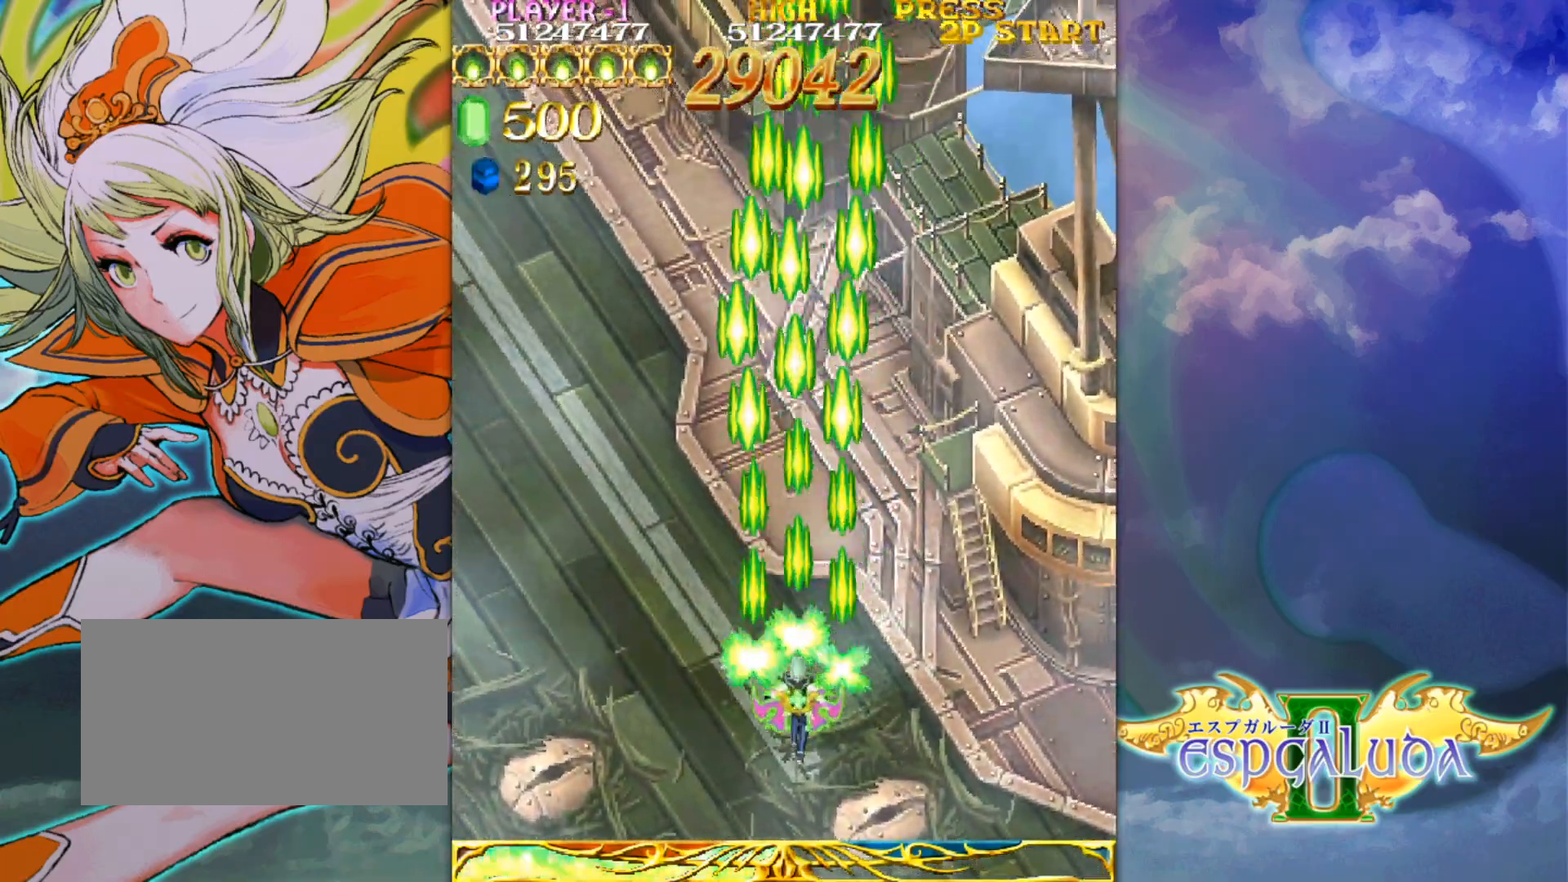
{"buttons": [], "left_stick": "center", "events": [[333, "left_stick", "down-right"], [433, "left_stick", "center"]]}
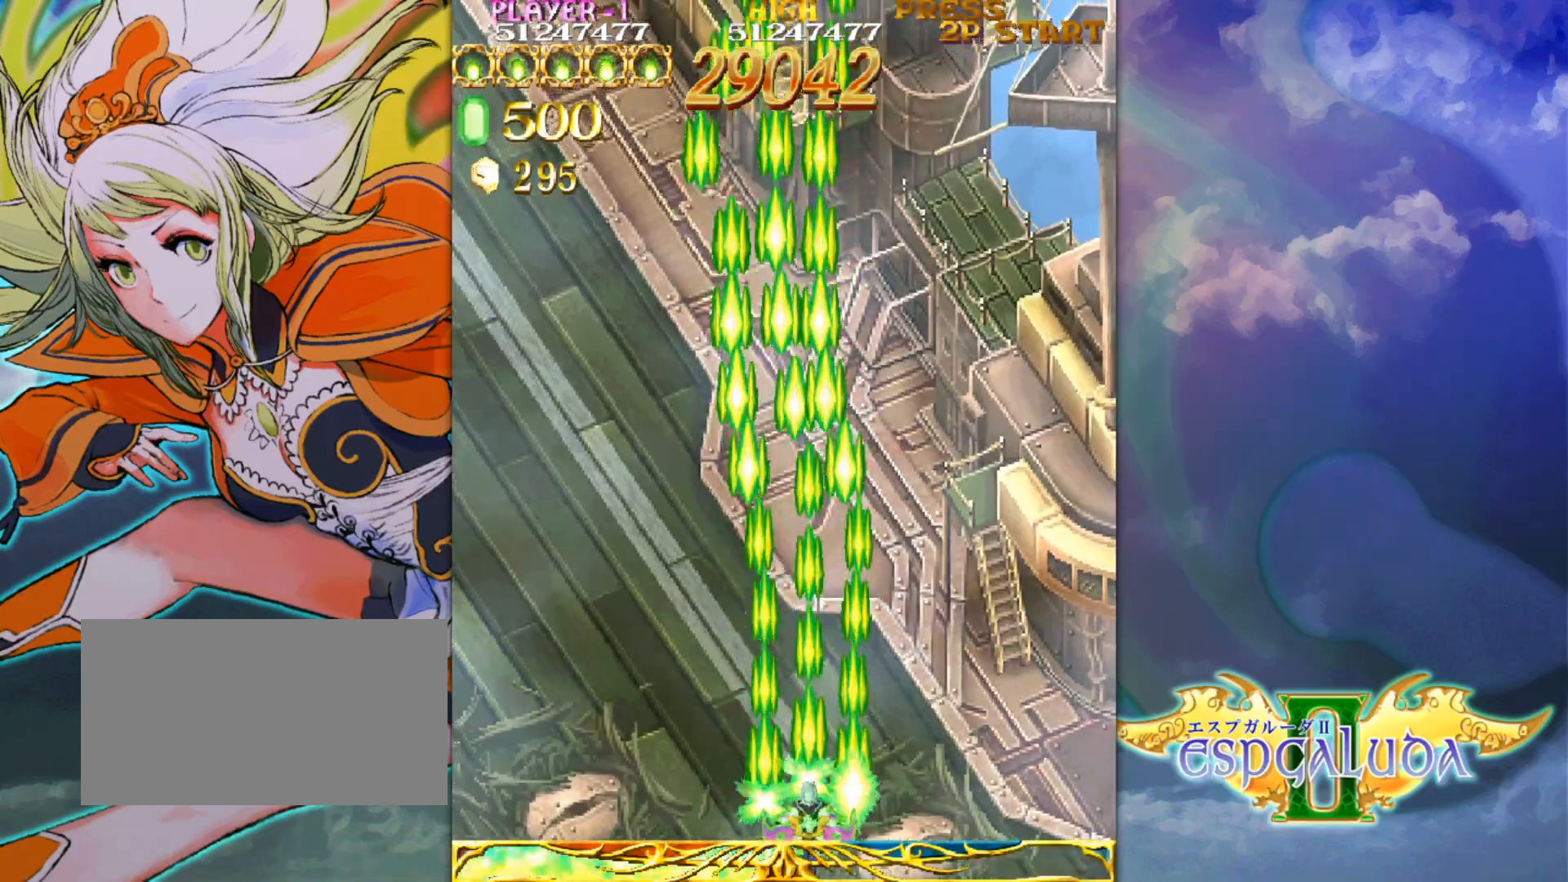
{"buttons": [], "left_stick": "center", "events": []}
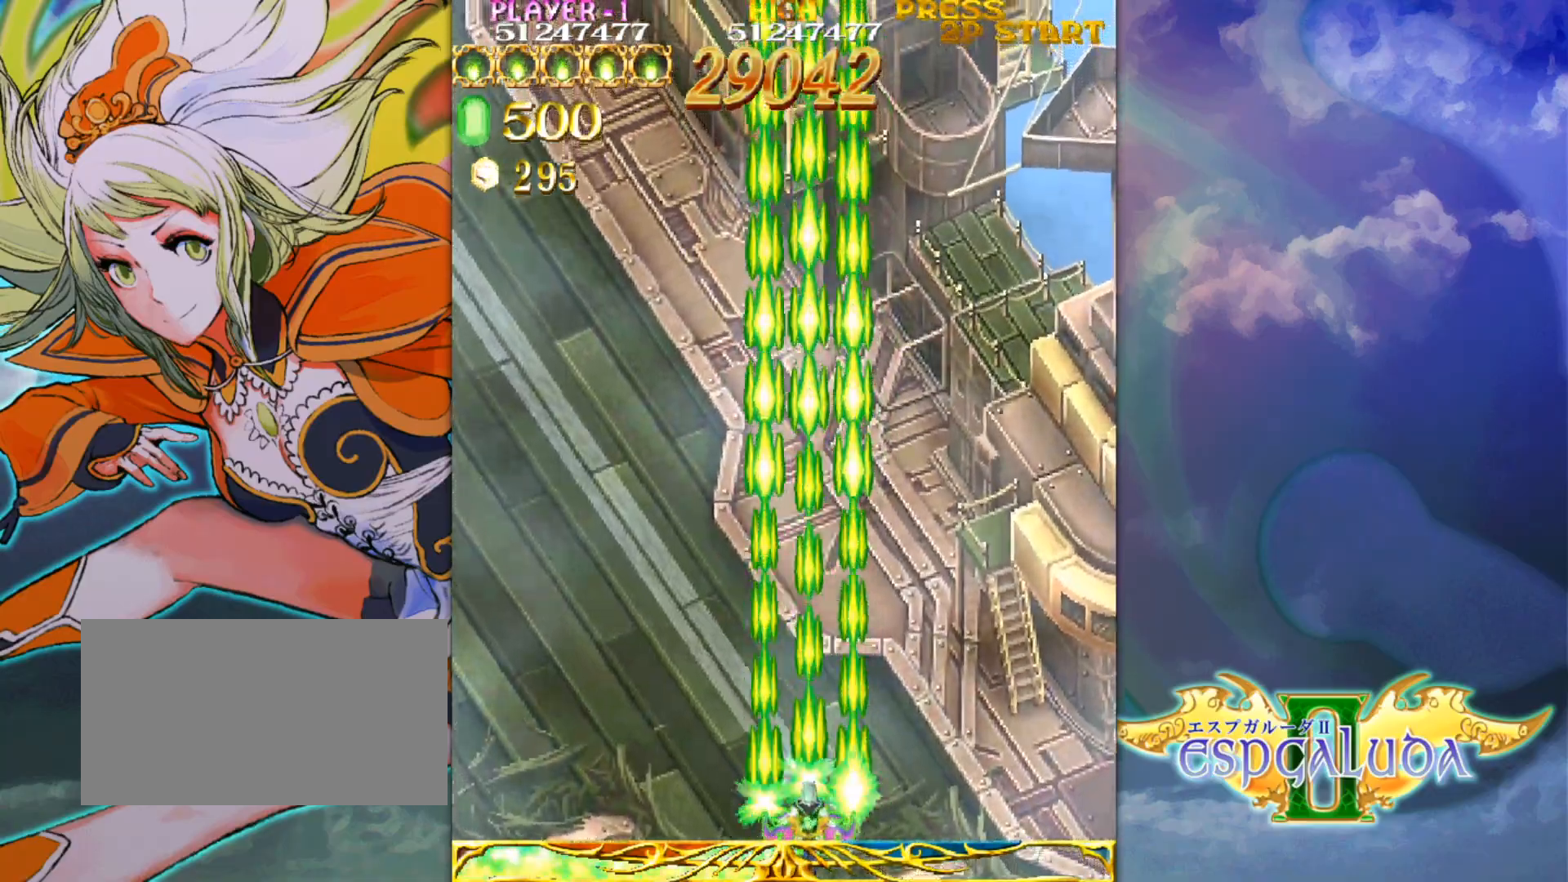
{"buttons": [], "left_stick": "center", "events": []}